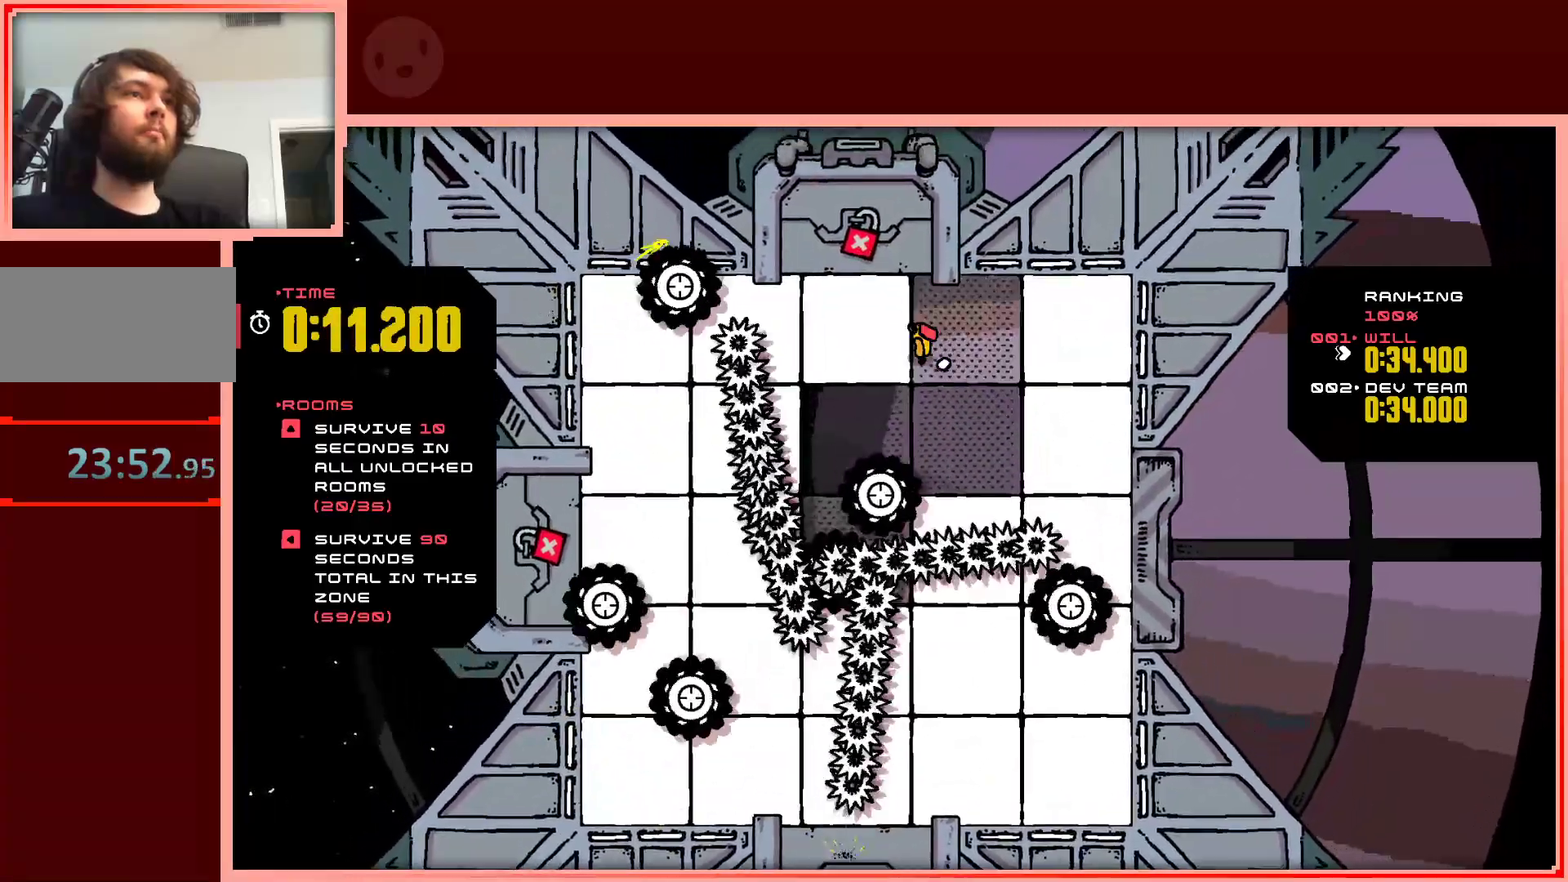
Gameplay with keyboard; each line is a JSON object with the keys held at the frame after it. "events" lists presses ("down") and releases ("up") of "down", "left", "right", "shift", "up" and "z" between this image and that frame as [ms after this image, input, new state], when the widget could be followed in between. No other keys are recorded. Mouse input is not recorded.
{"keys": ["right", "up"], "events": [[117, "right", "down"], [167, "left", "up"], [267, "up", "down"], [400, "up", "up"], [483, "up", "down"]]}
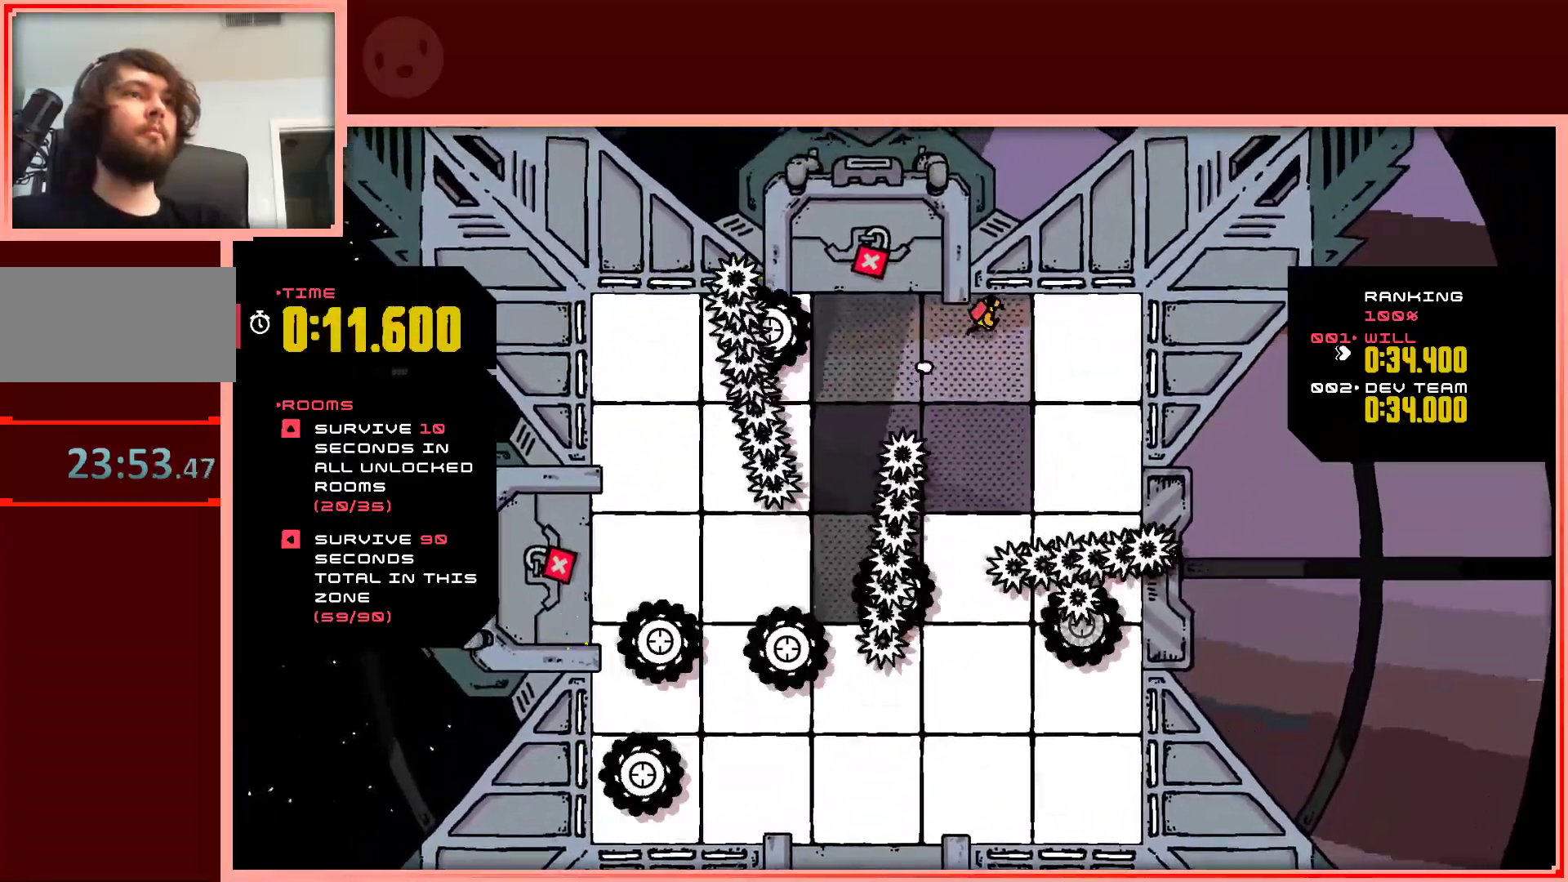
{"keys": ["down"], "events": [[33, "up", "up"], [183, "down", "down"], [317, "right", "up"]]}
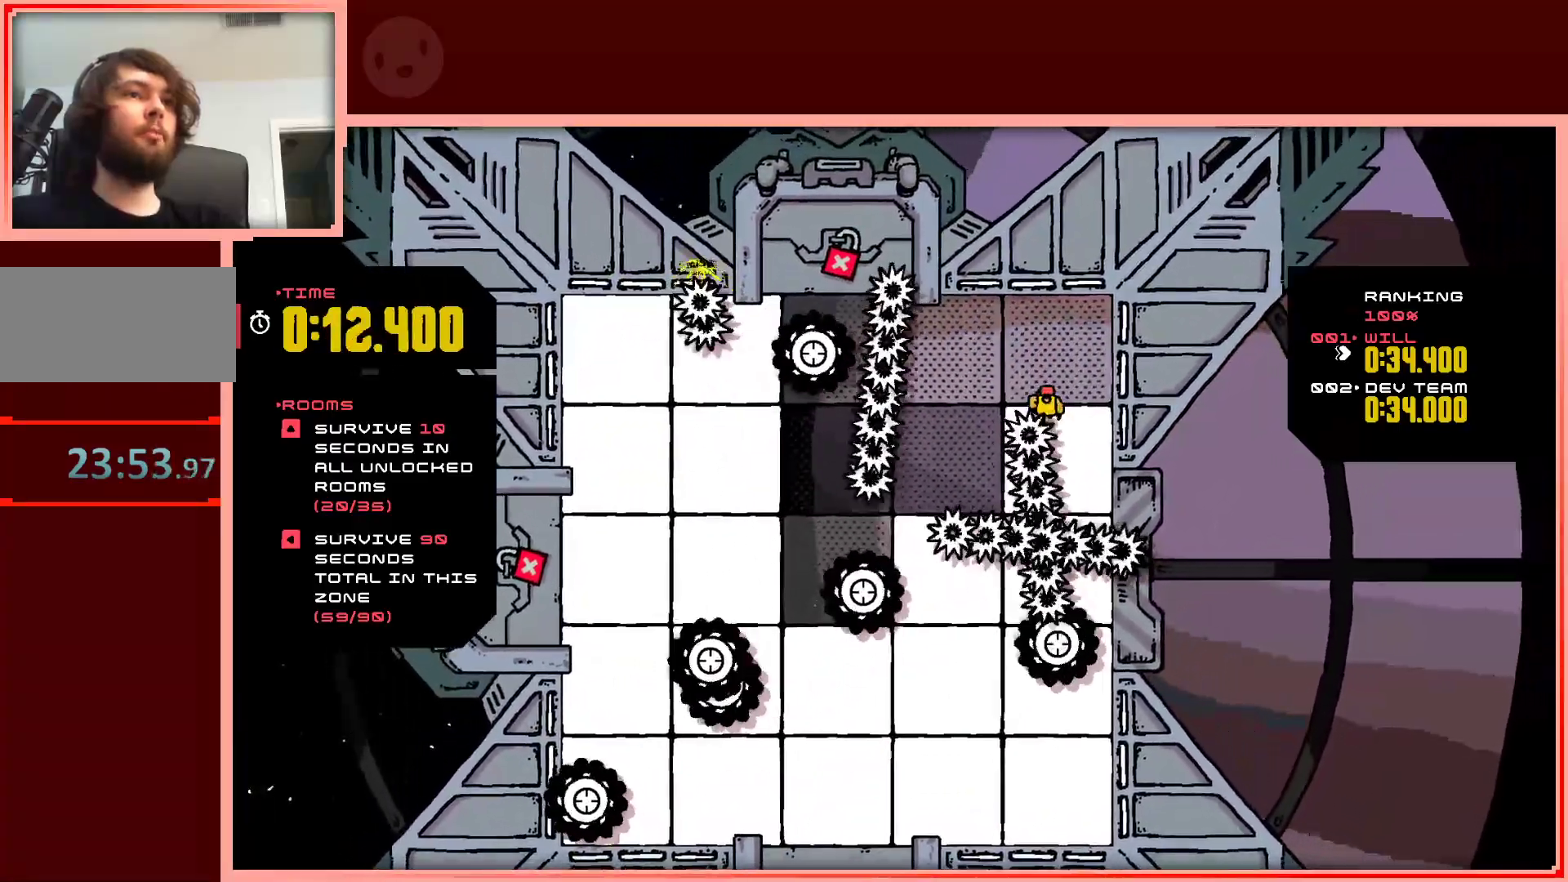
{"keys": [], "events": [[100, "shift", "down"], [383, "down", "up"], [383, "shift", "up"]]}
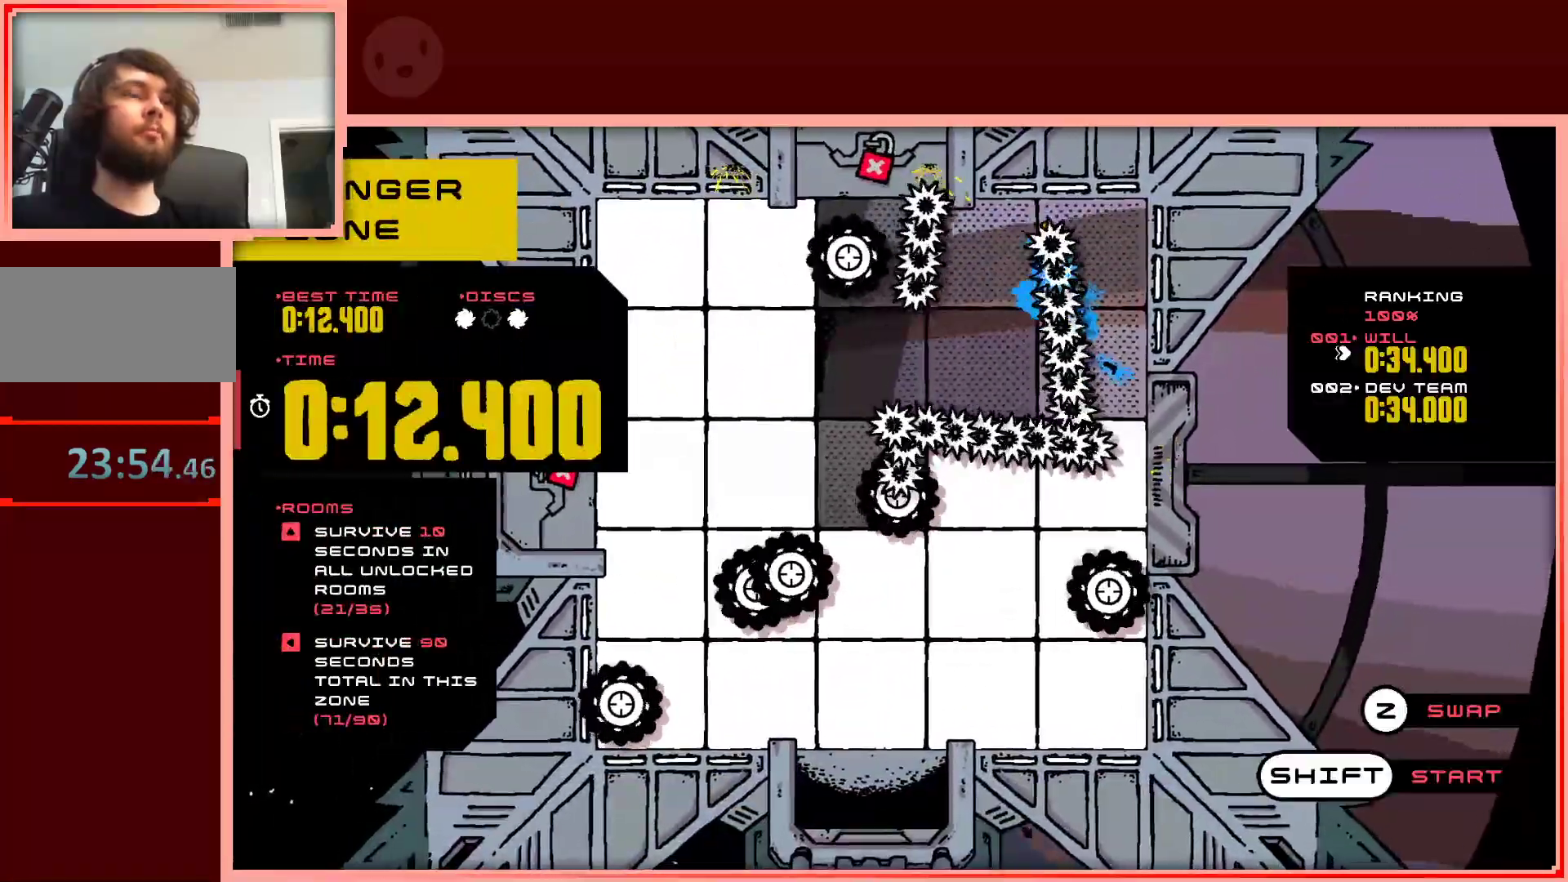
{"keys": ["up"], "events": [[117, "shift", "down"], [117, "up", "down"], [217, "shift", "up"]]}
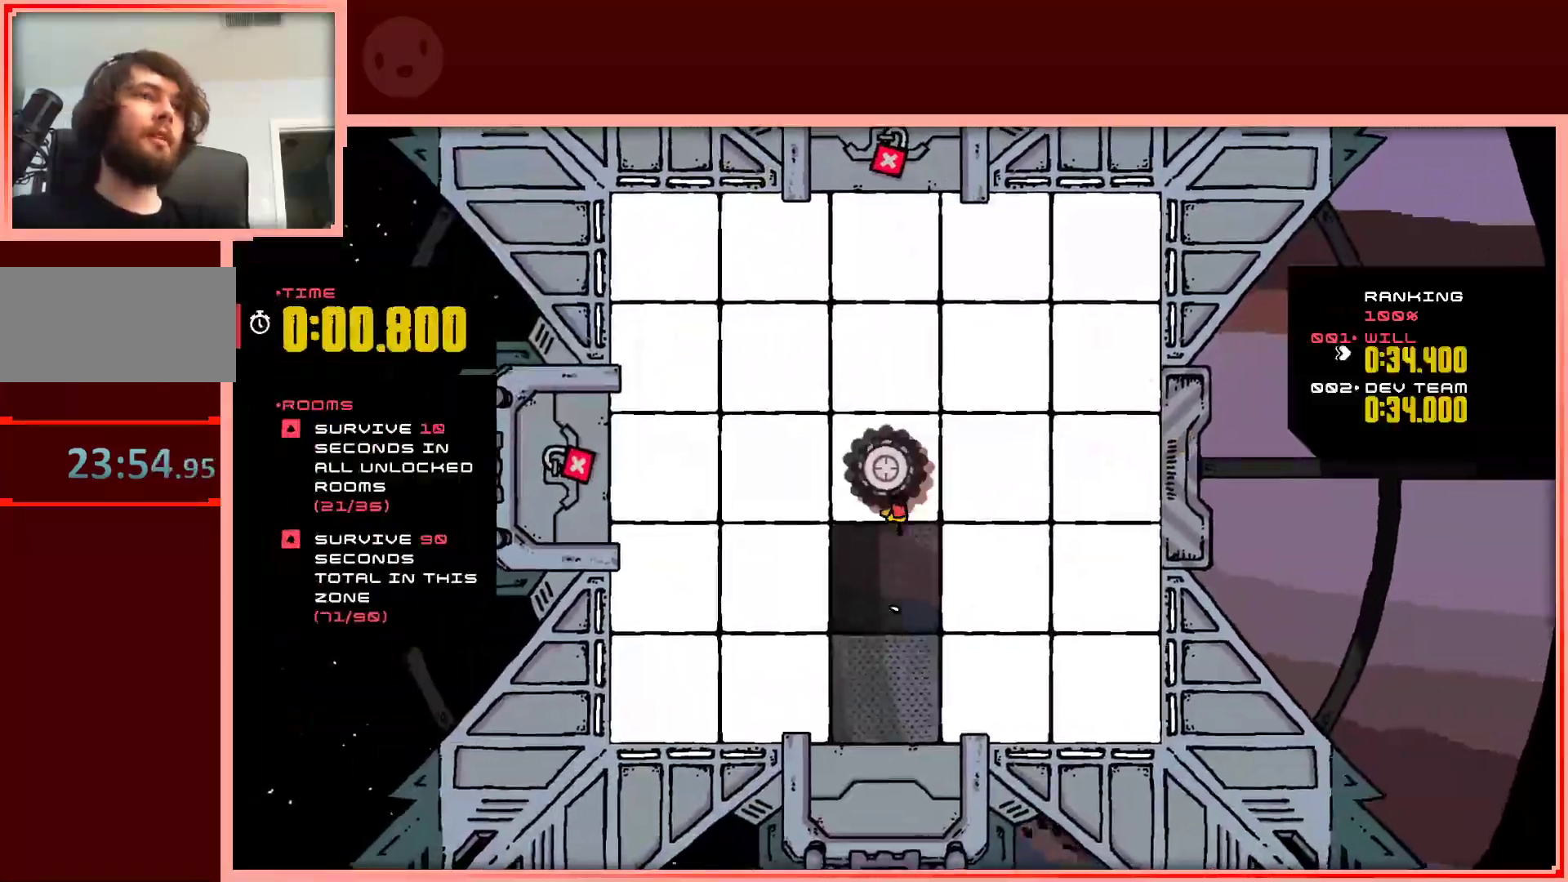
{"keys": ["up"], "events": []}
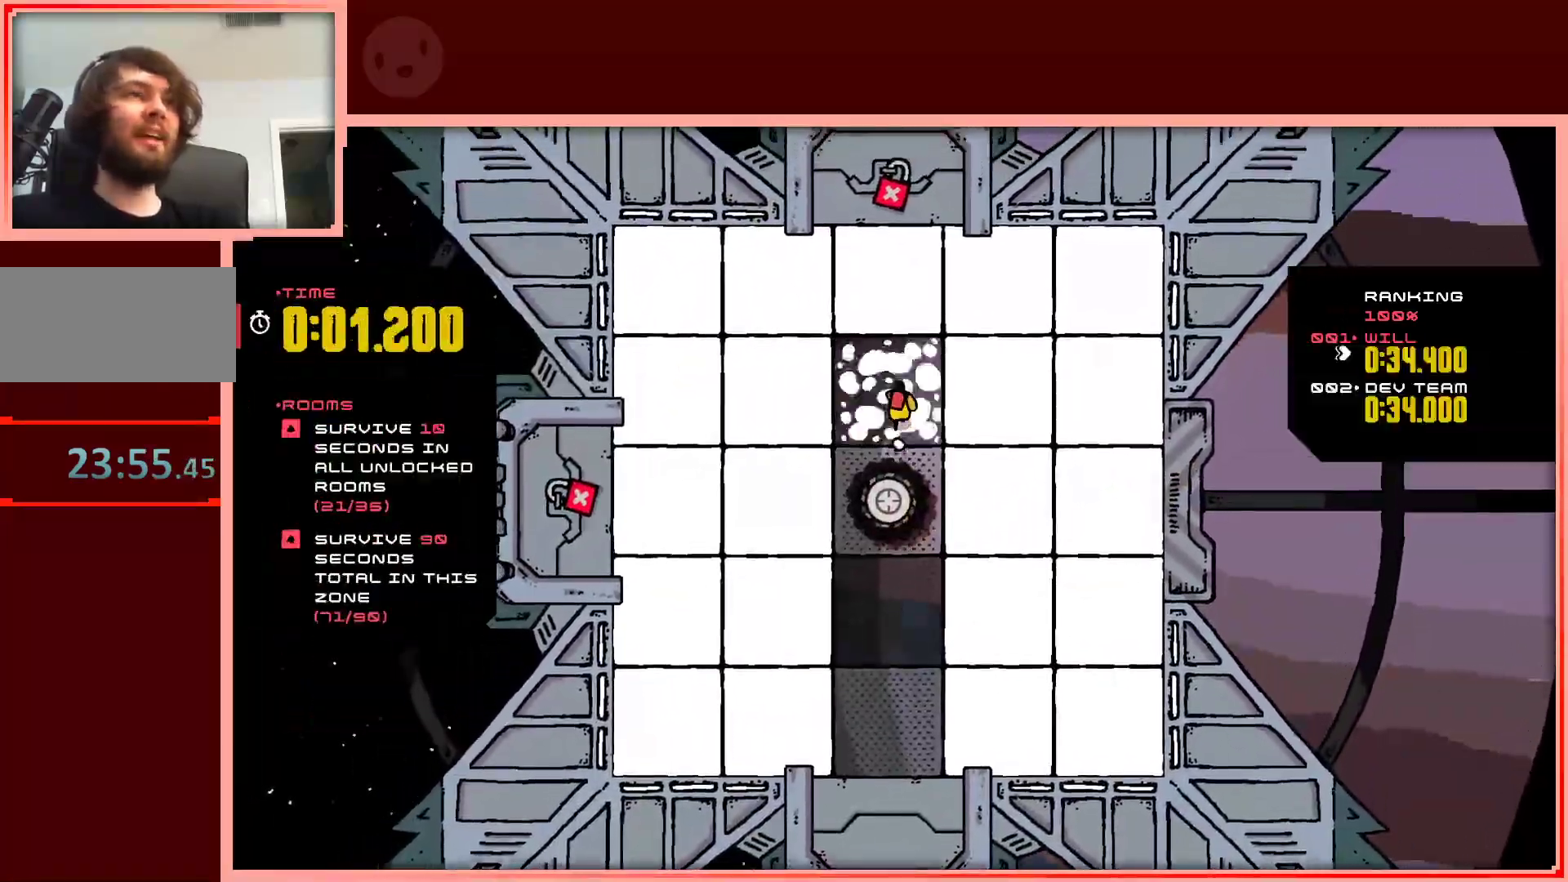
{"keys": ["left"], "events": [[200, "left", "down"], [433, "up", "up"]]}
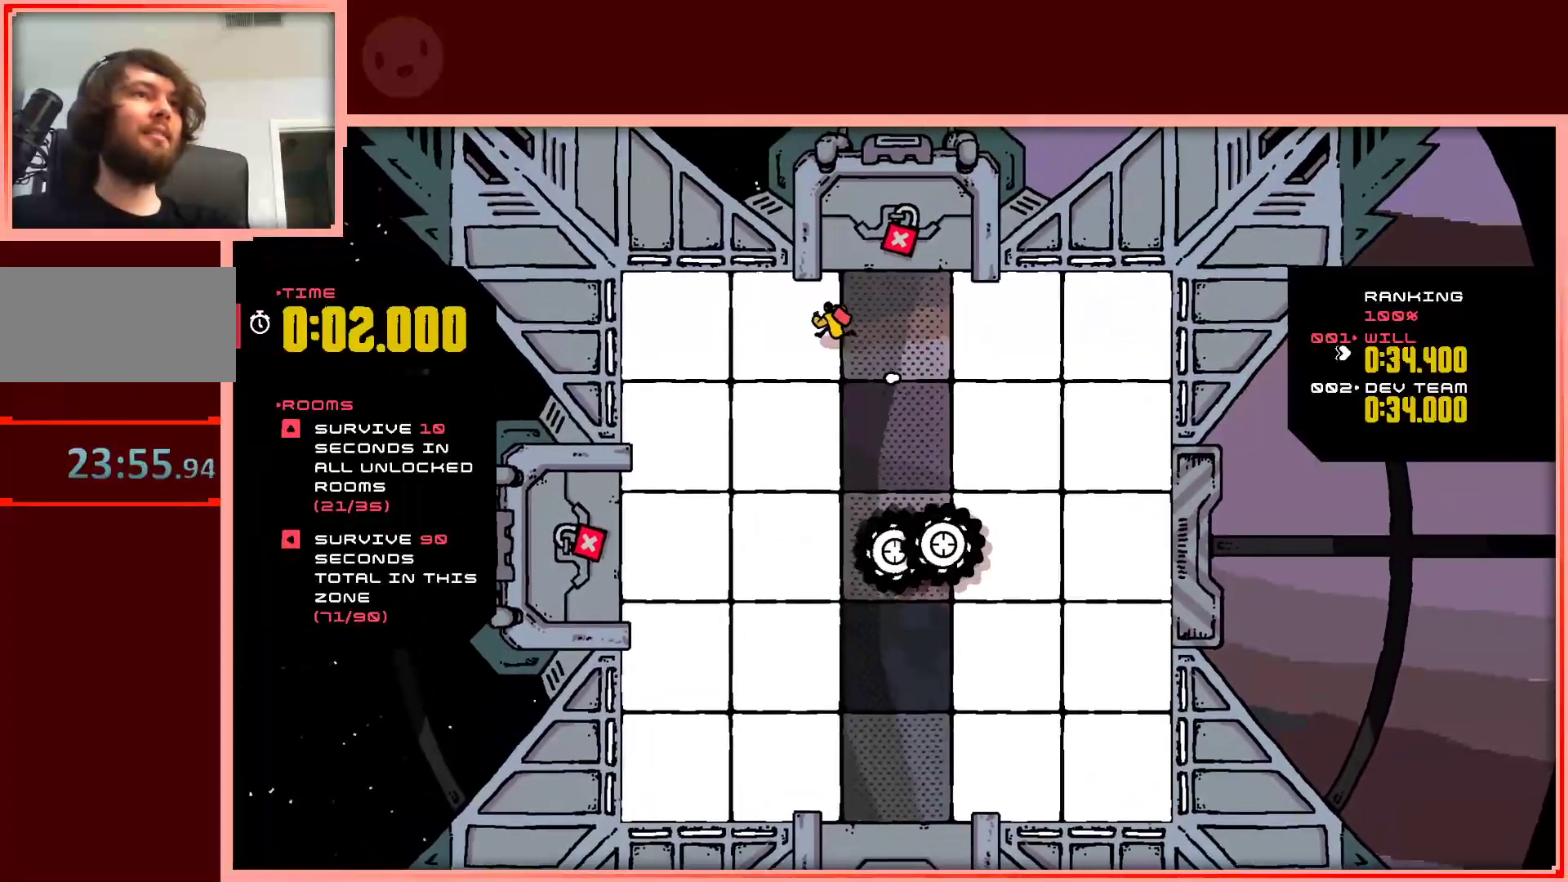
{"keys": ["down"], "events": [[300, "down", "down"], [450, "left", "up"]]}
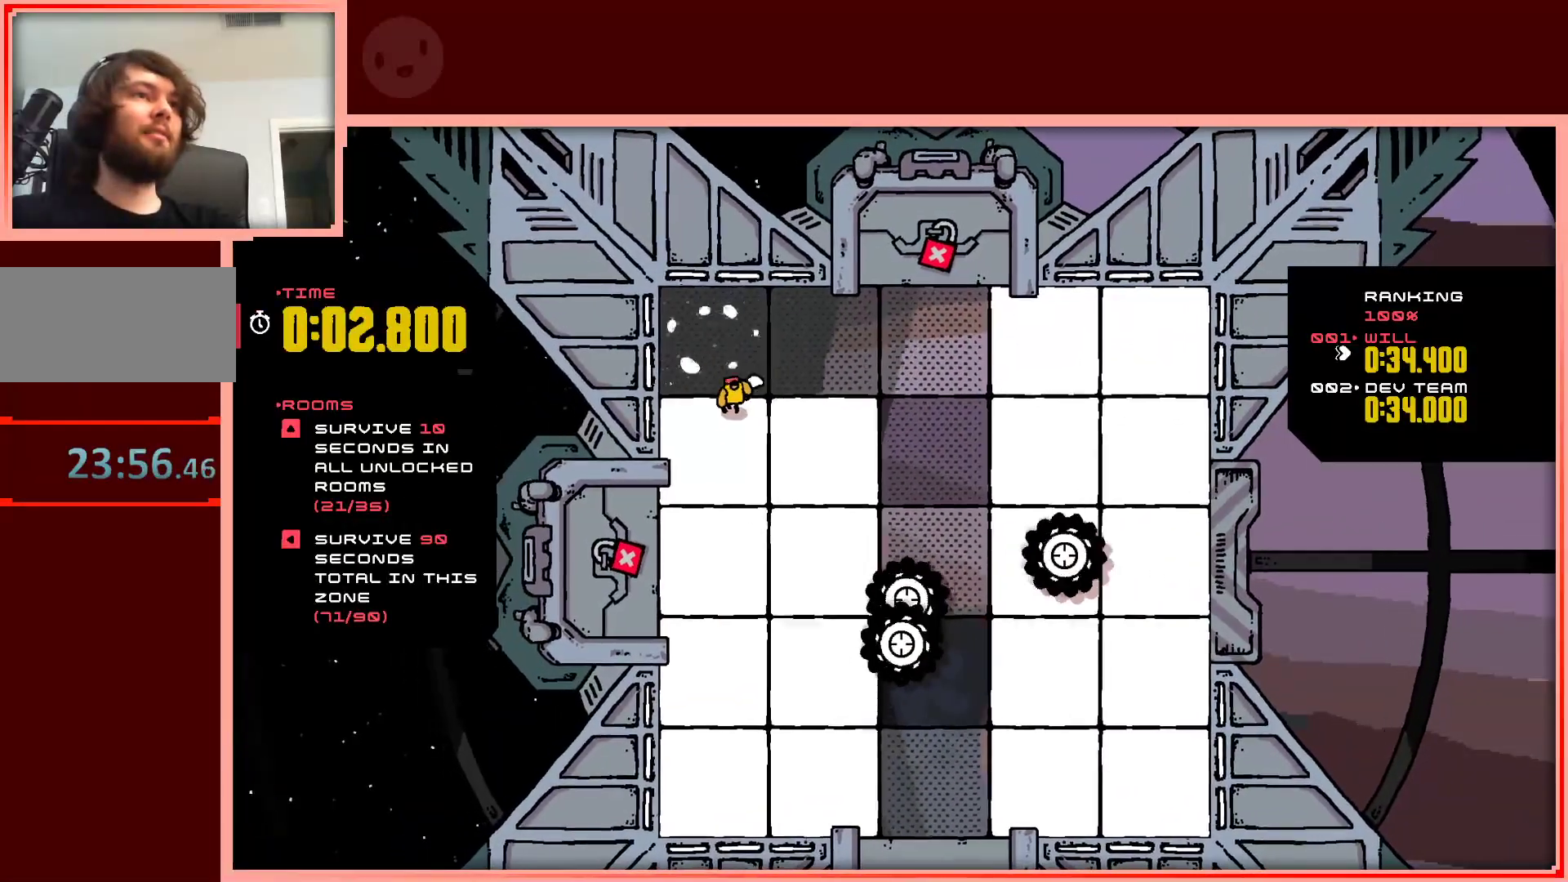
{"keys": ["down", "left"], "events": [[83, "right", "down"], [417, "left", "down"], [417, "right", "up"]]}
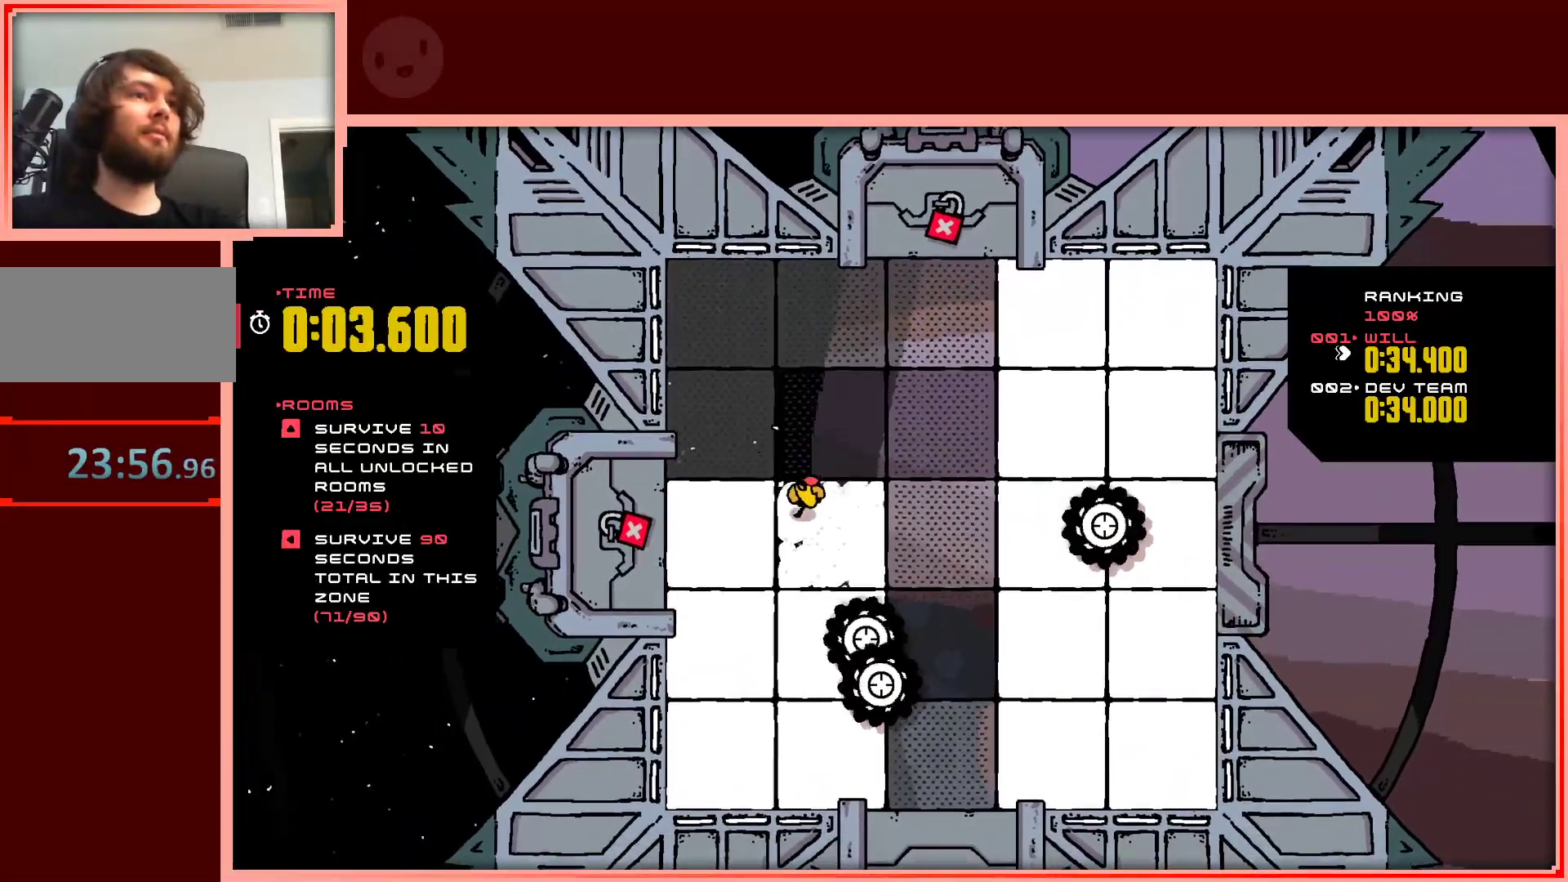
{"keys": ["down", "right"], "events": [[250, "left", "up"], [250, "right", "down"]]}
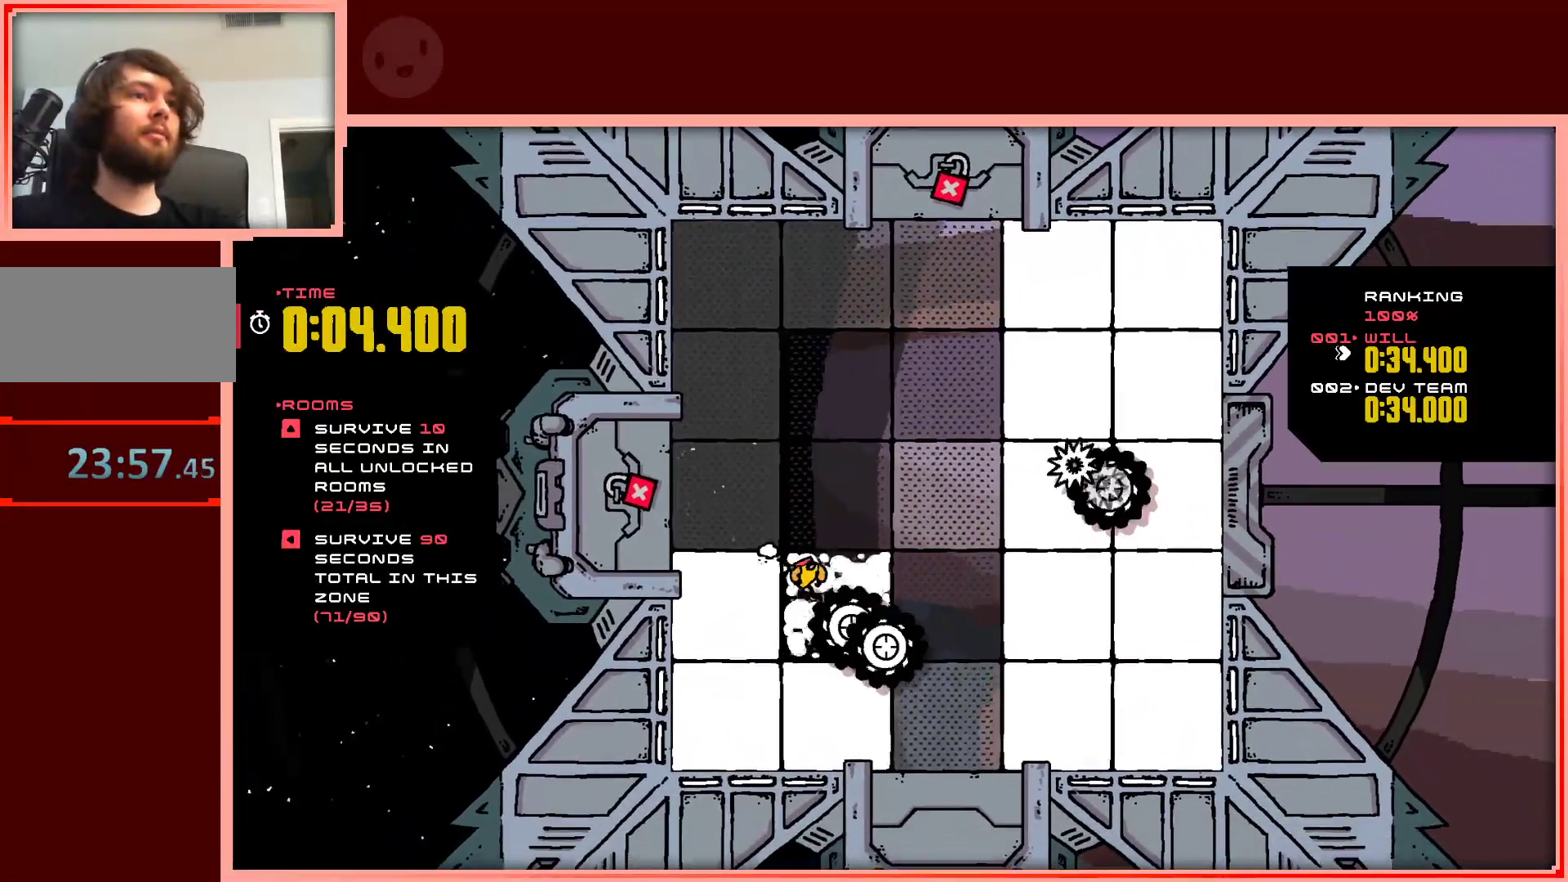
{"keys": ["down", "right"], "events": [[33, "left", "down"], [33, "right", "up"], [350, "right", "down"], [400, "left", "up"]]}
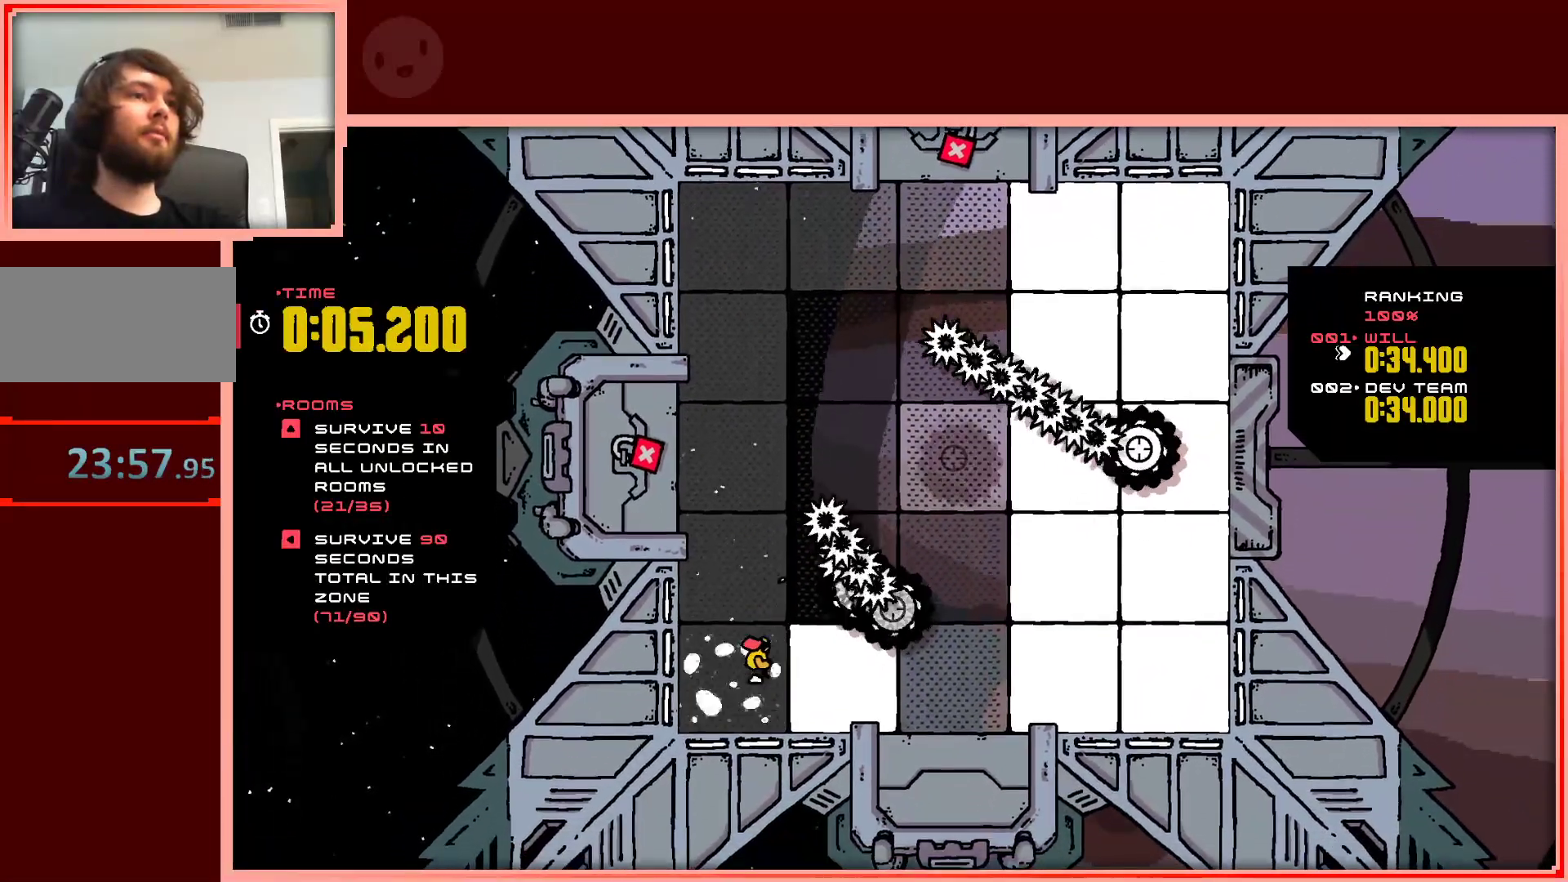
{"keys": ["right", "shift"], "events": [[133, "down", "up"], [417, "shift", "down"]]}
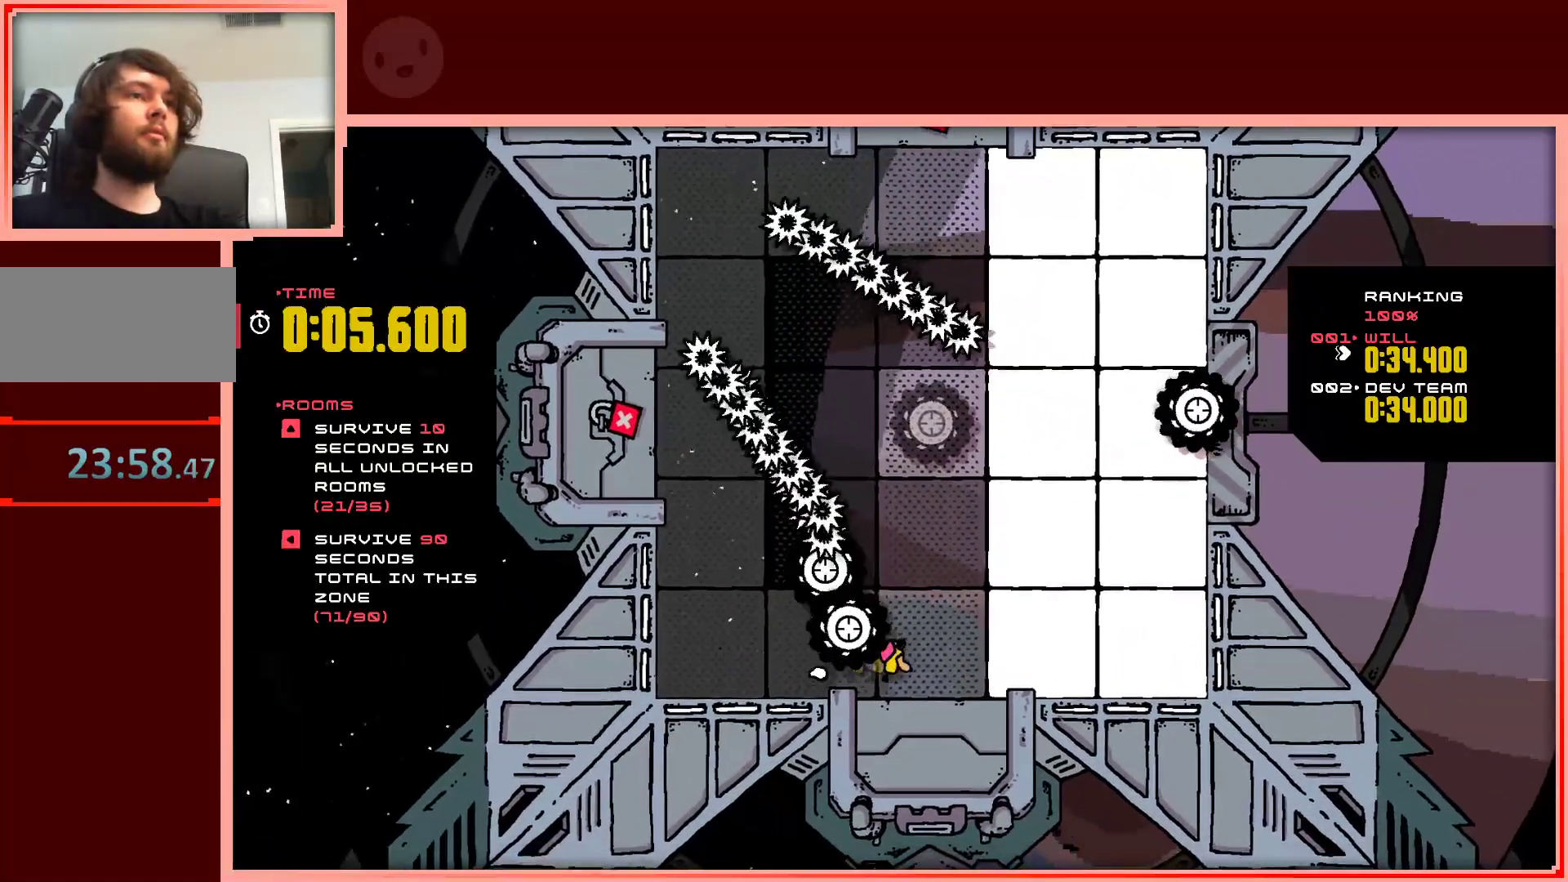
{"keys": ["right"], "events": [[250, "shift", "up"]]}
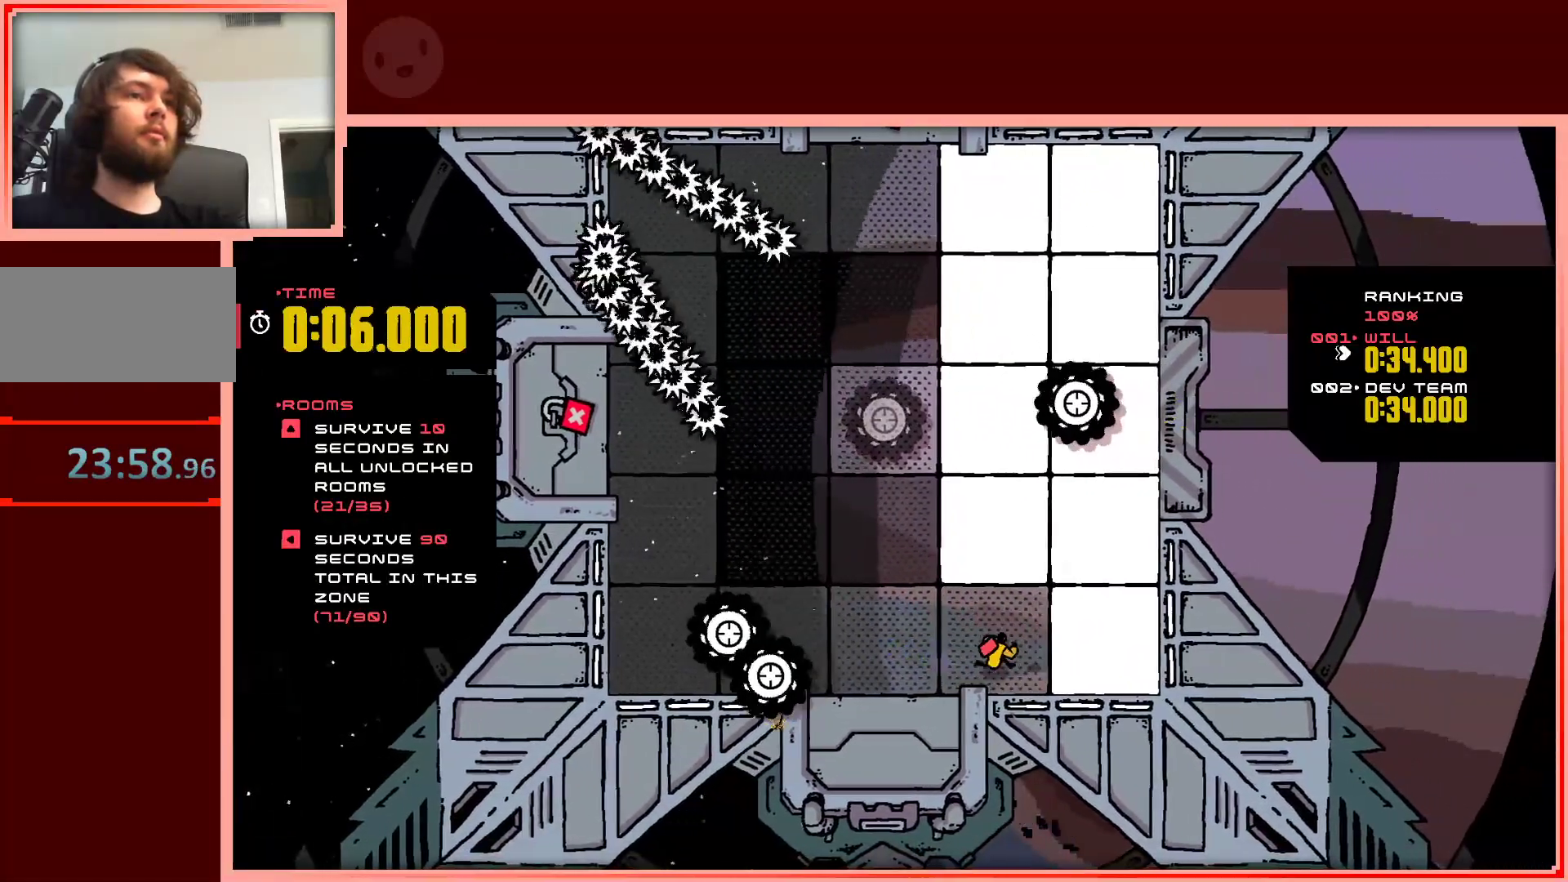
{"keys": ["left", "up"], "events": [[217, "up", "down"], [350, "right", "up"], [400, "left", "down"]]}
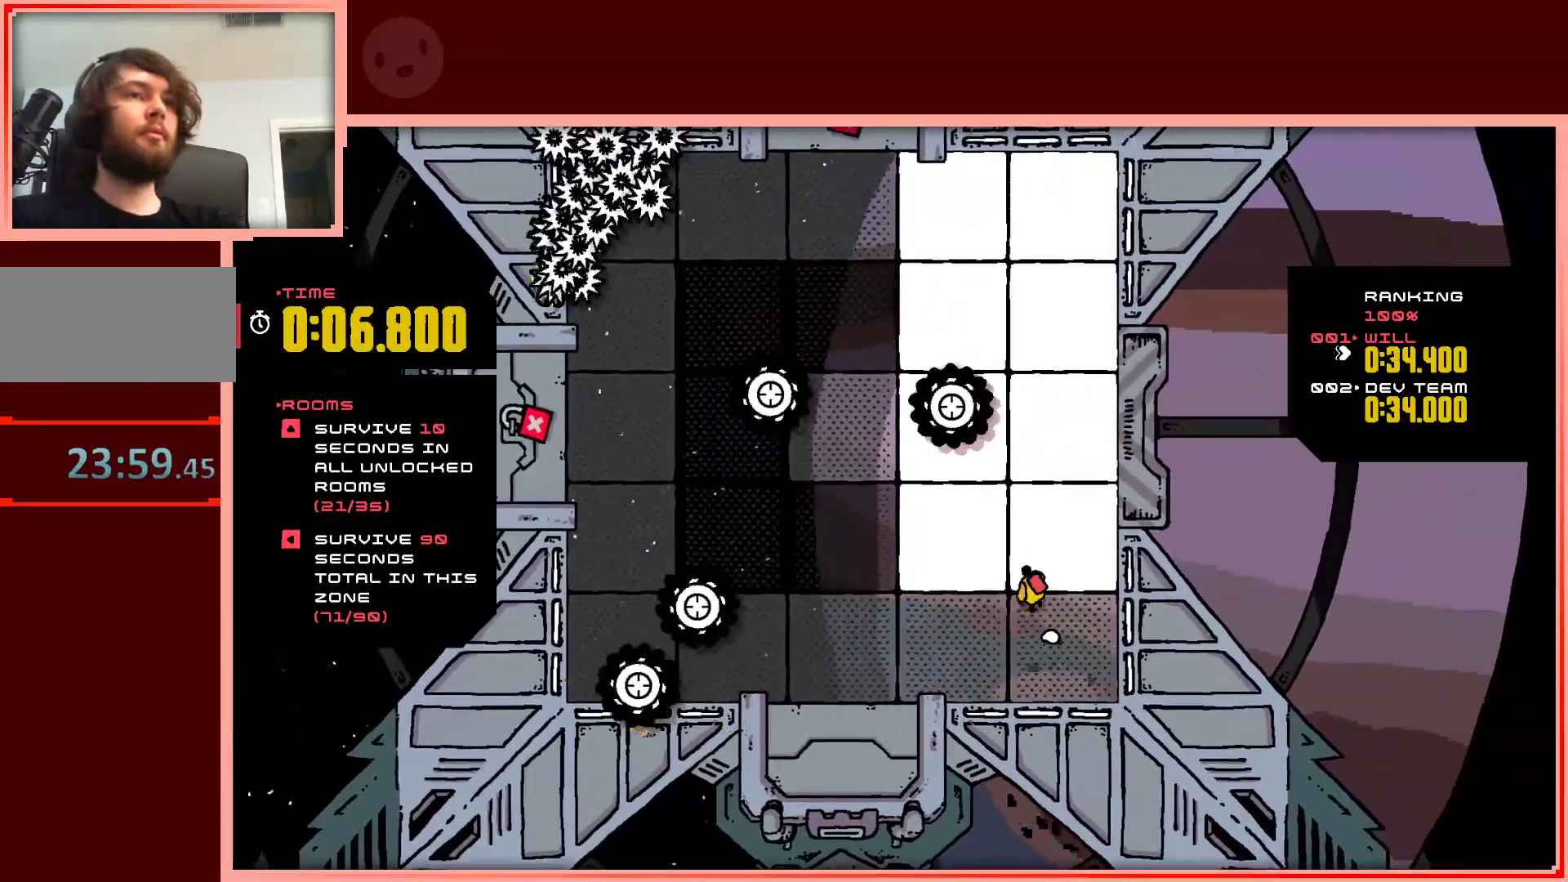
{"keys": ["right", "up"], "events": [[233, "left", "up"], [233, "right", "down"]]}
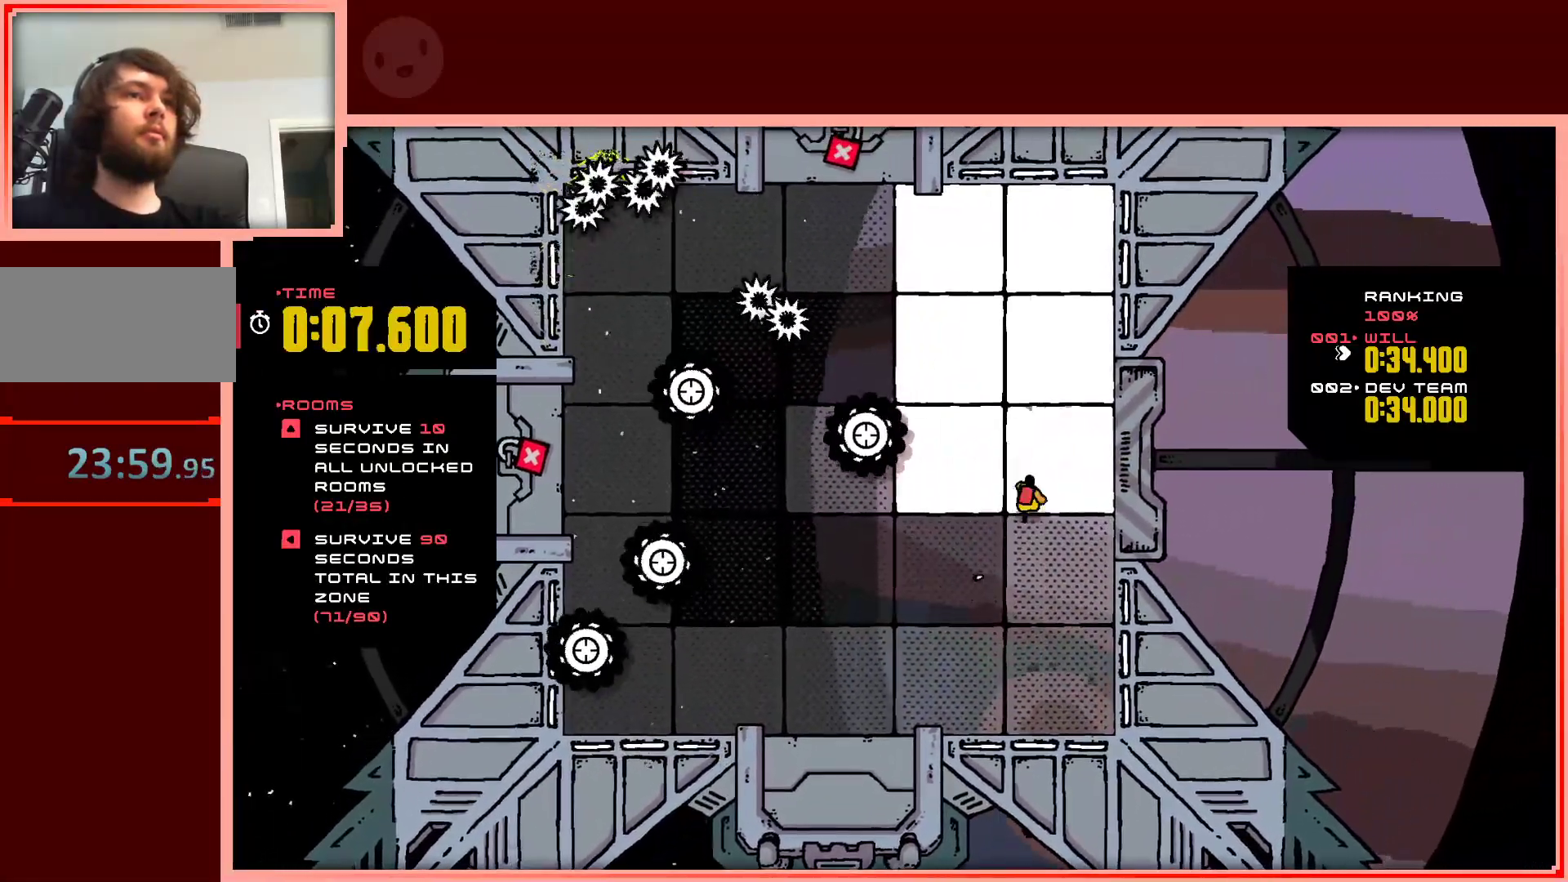
{"keys": ["right", "up"], "events": [[17, "left", "down"], [17, "right", "up"], [250, "left", "up"], [250, "right", "down"], [383, "right", "up"], [433, "right", "down"]]}
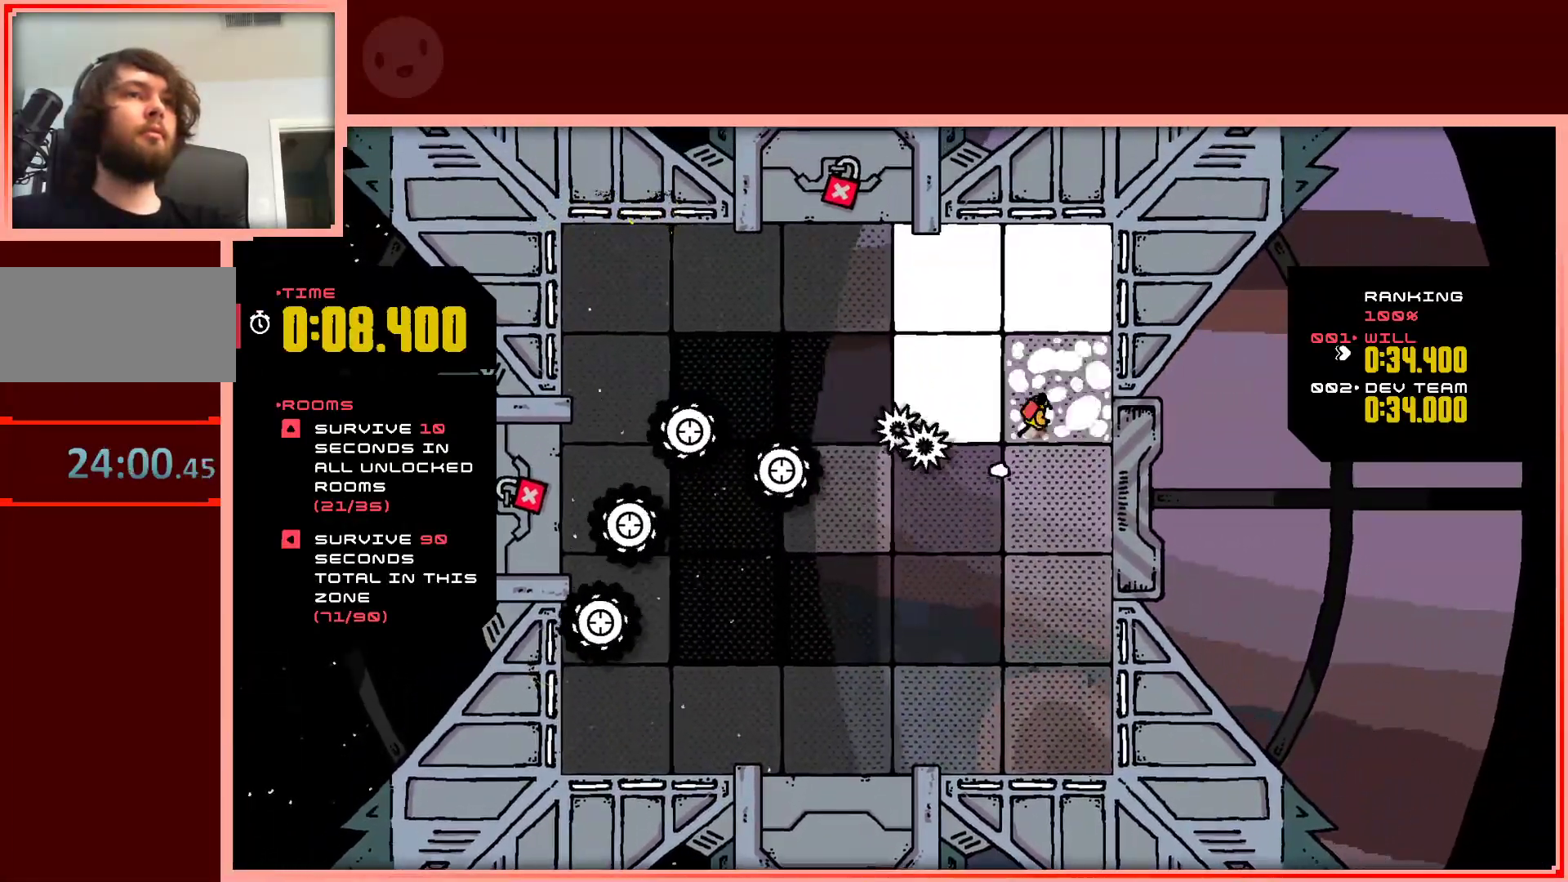
{"keys": ["right", "up"], "events": [[33, "right", "up"], [67, "left", "down"], [350, "left", "up"], [350, "right", "down"]]}
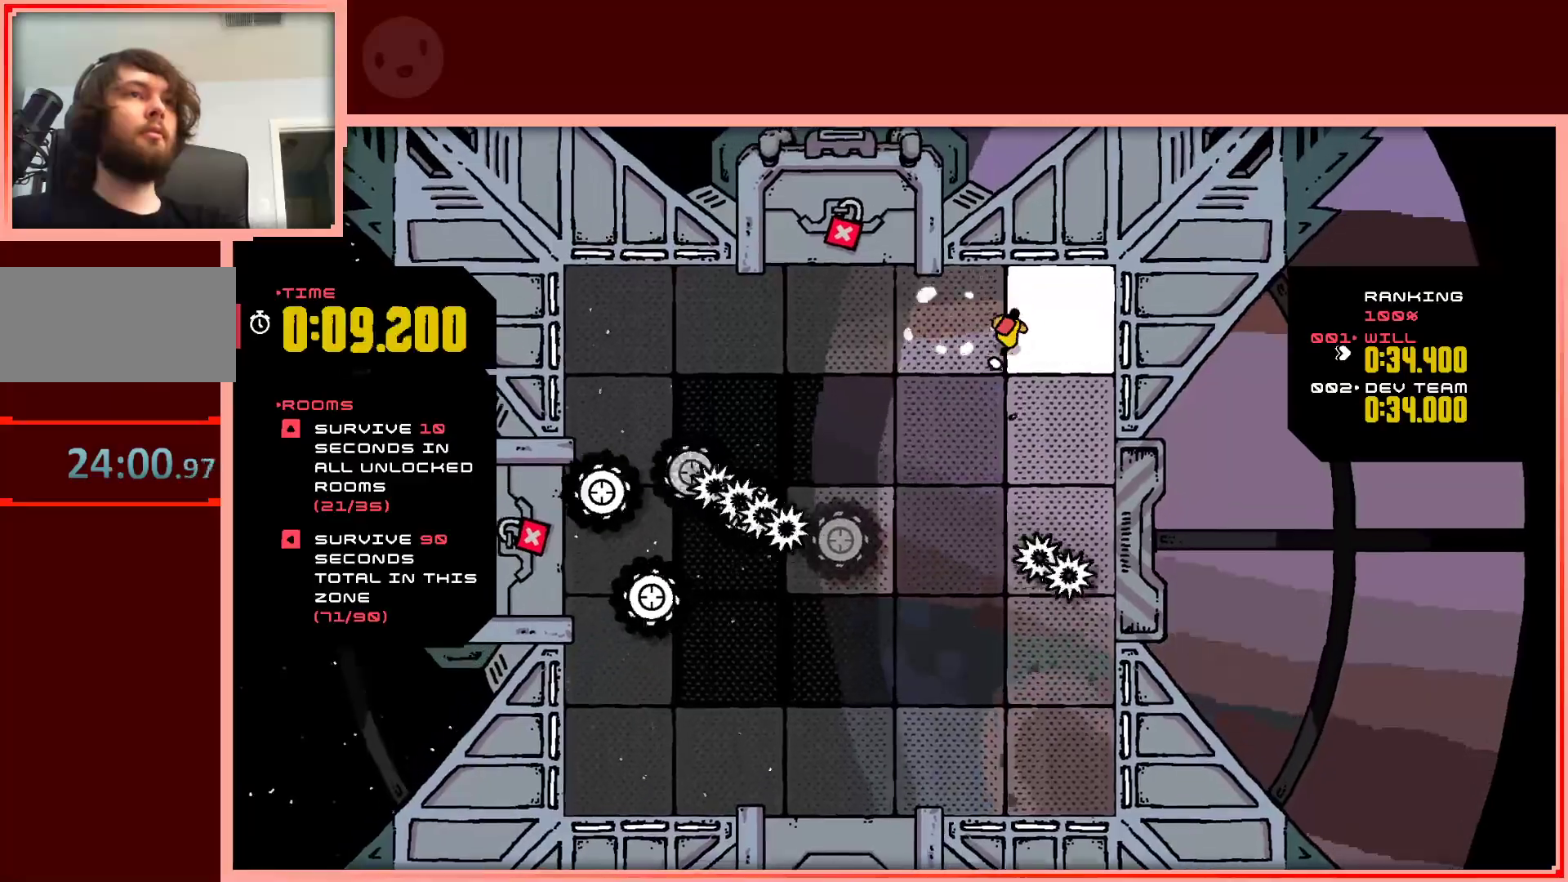
{"keys": ["down", "left"], "events": [[83, "up", "up"], [183, "down", "down"], [233, "right", "up"], [367, "left", "down"]]}
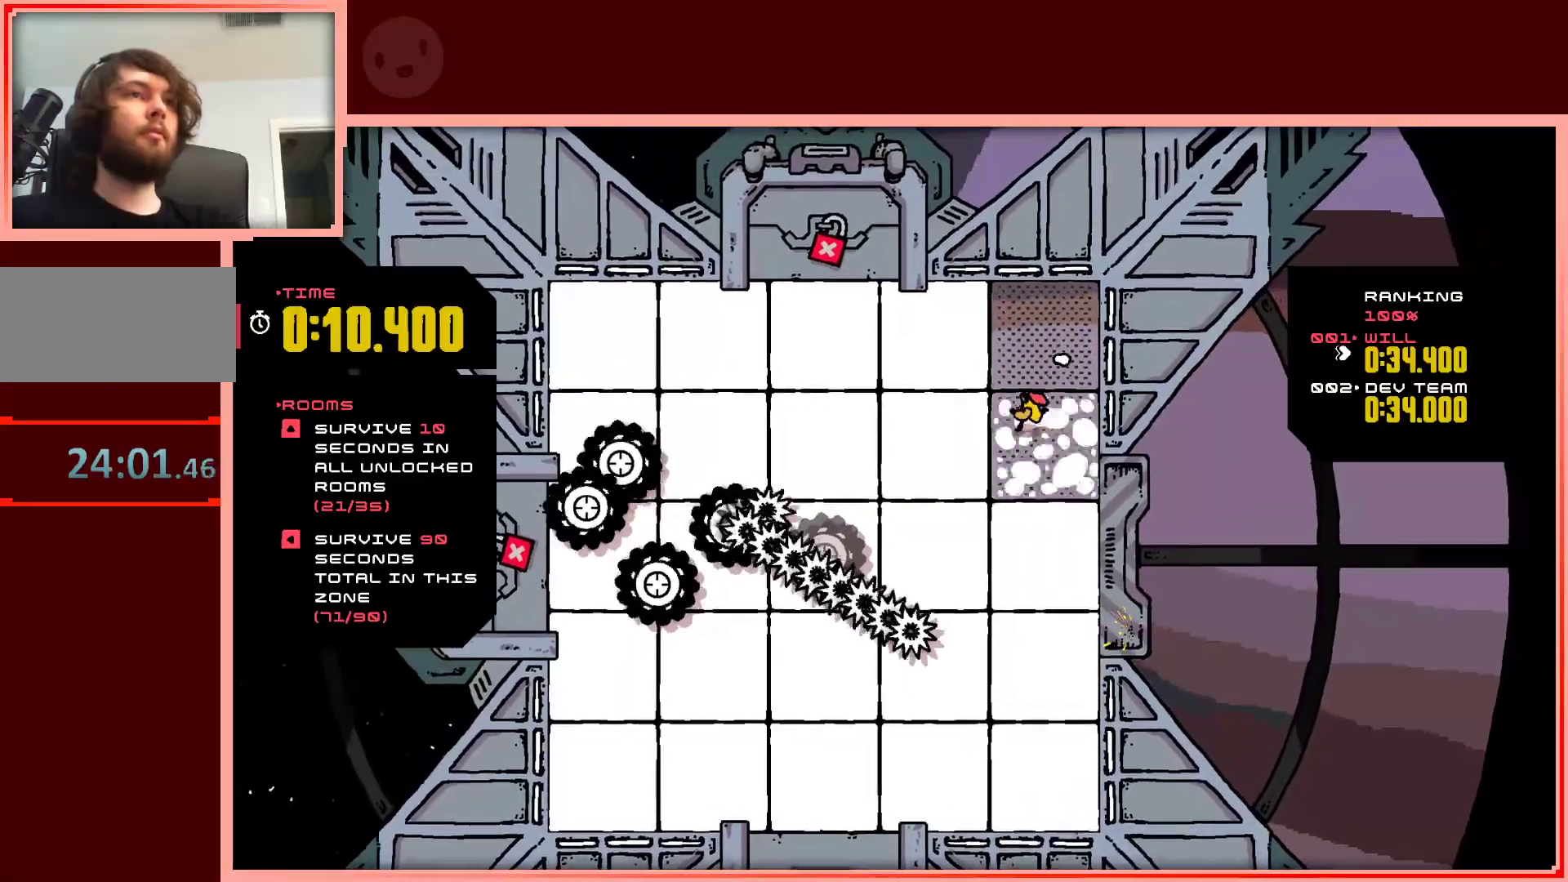
{"keys": ["up"], "events": [[100, "down", "up"], [250, "up", "down"], [333, "left", "up"]]}
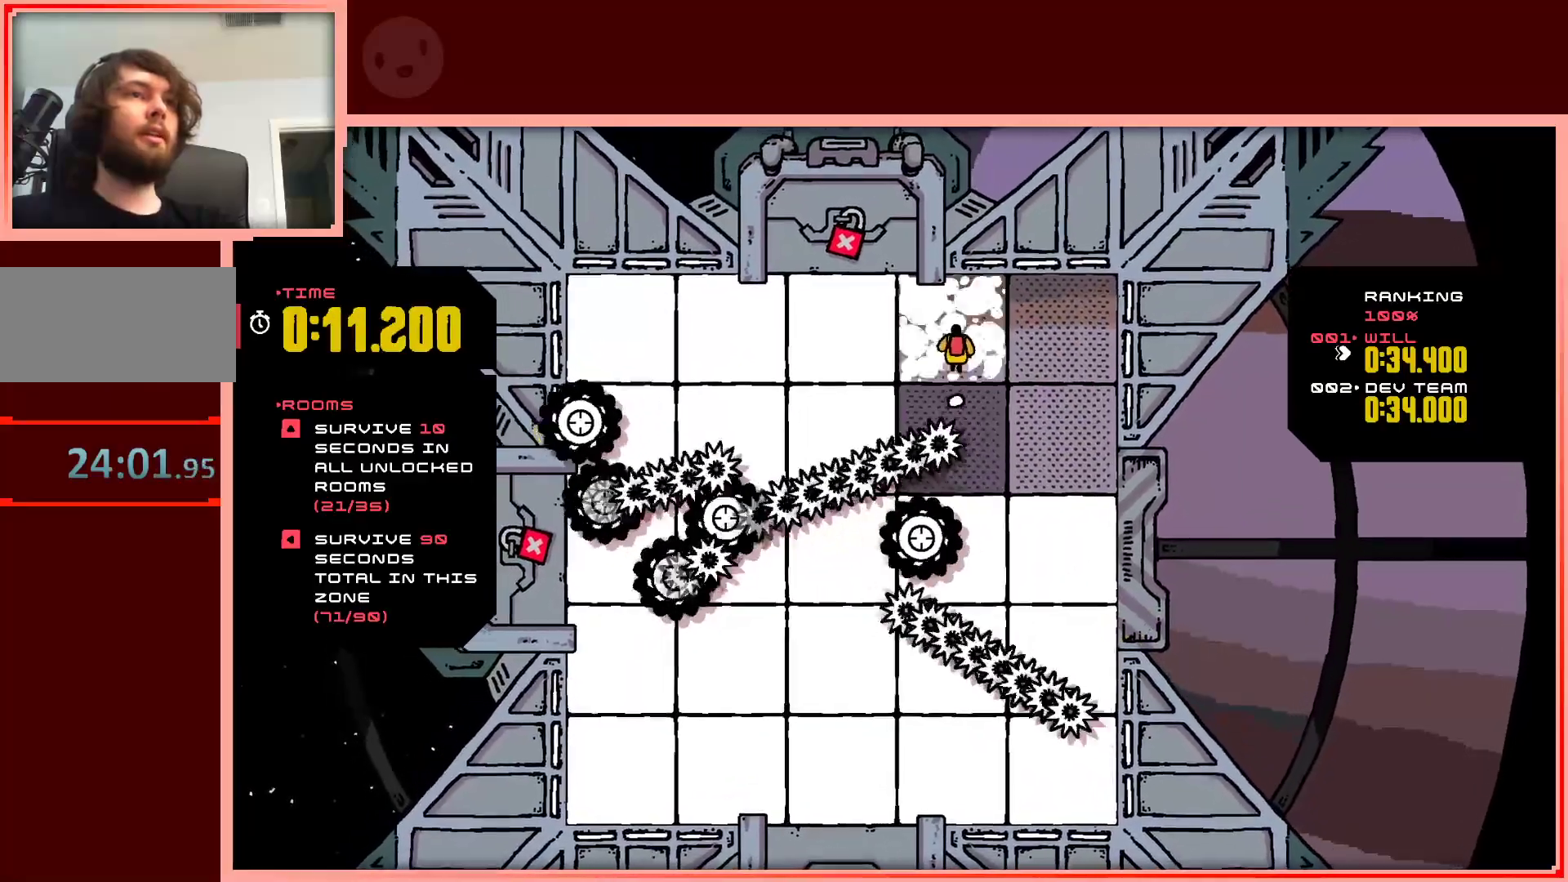
{"keys": ["left"], "events": [[33, "left", "down"], [117, "up", "up"], [267, "down", "down"], [450, "down", "up"]]}
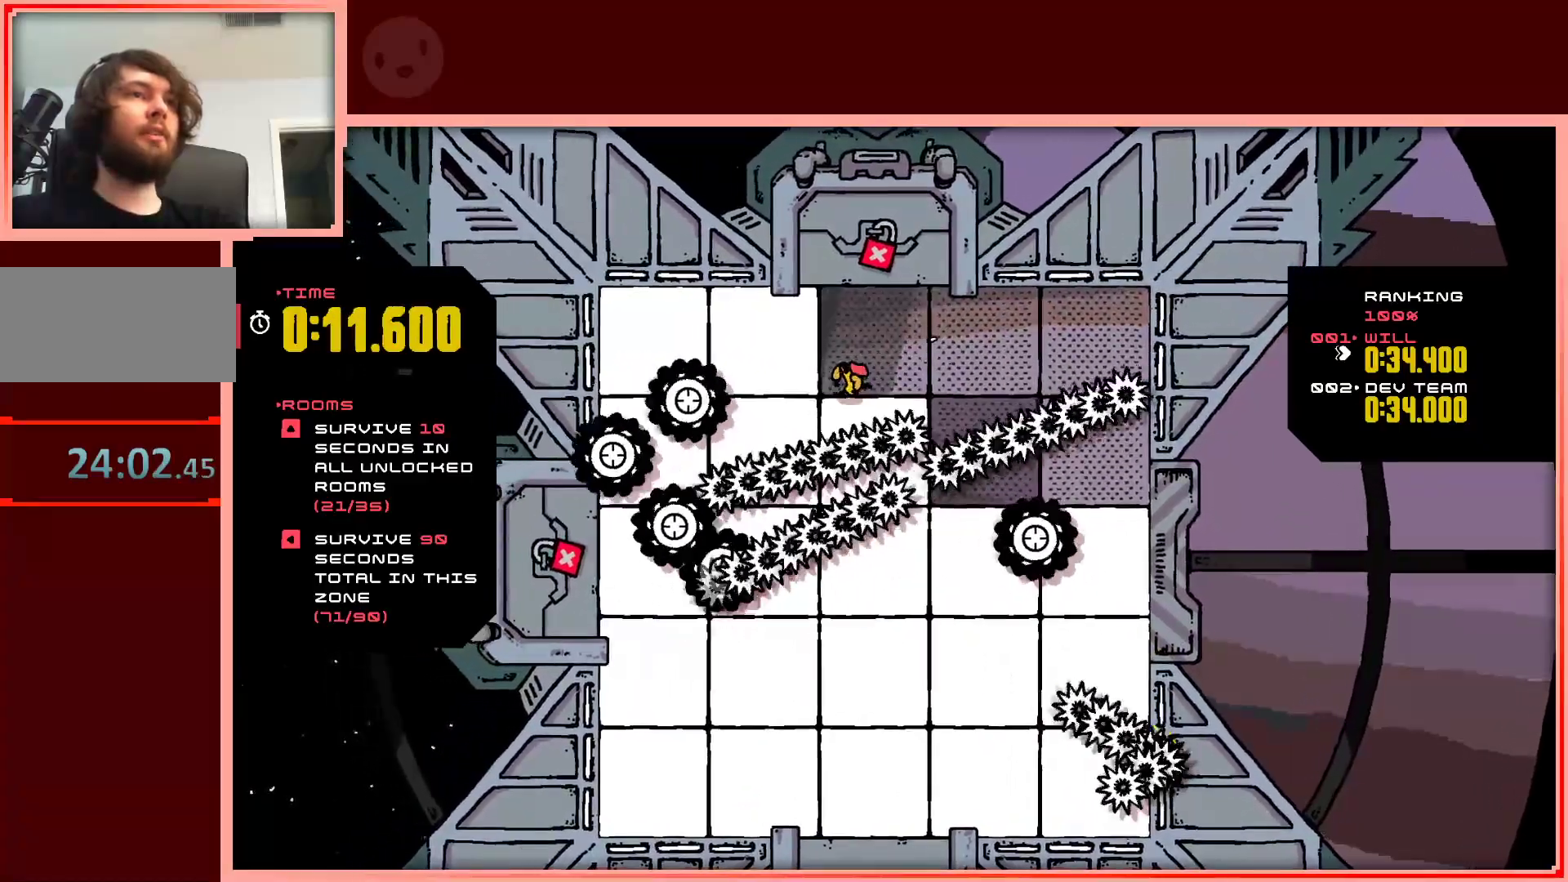
{"keys": ["left", "up"], "events": [[50, "left", "up"], [233, "up", "down"], [417, "left", "down"]]}
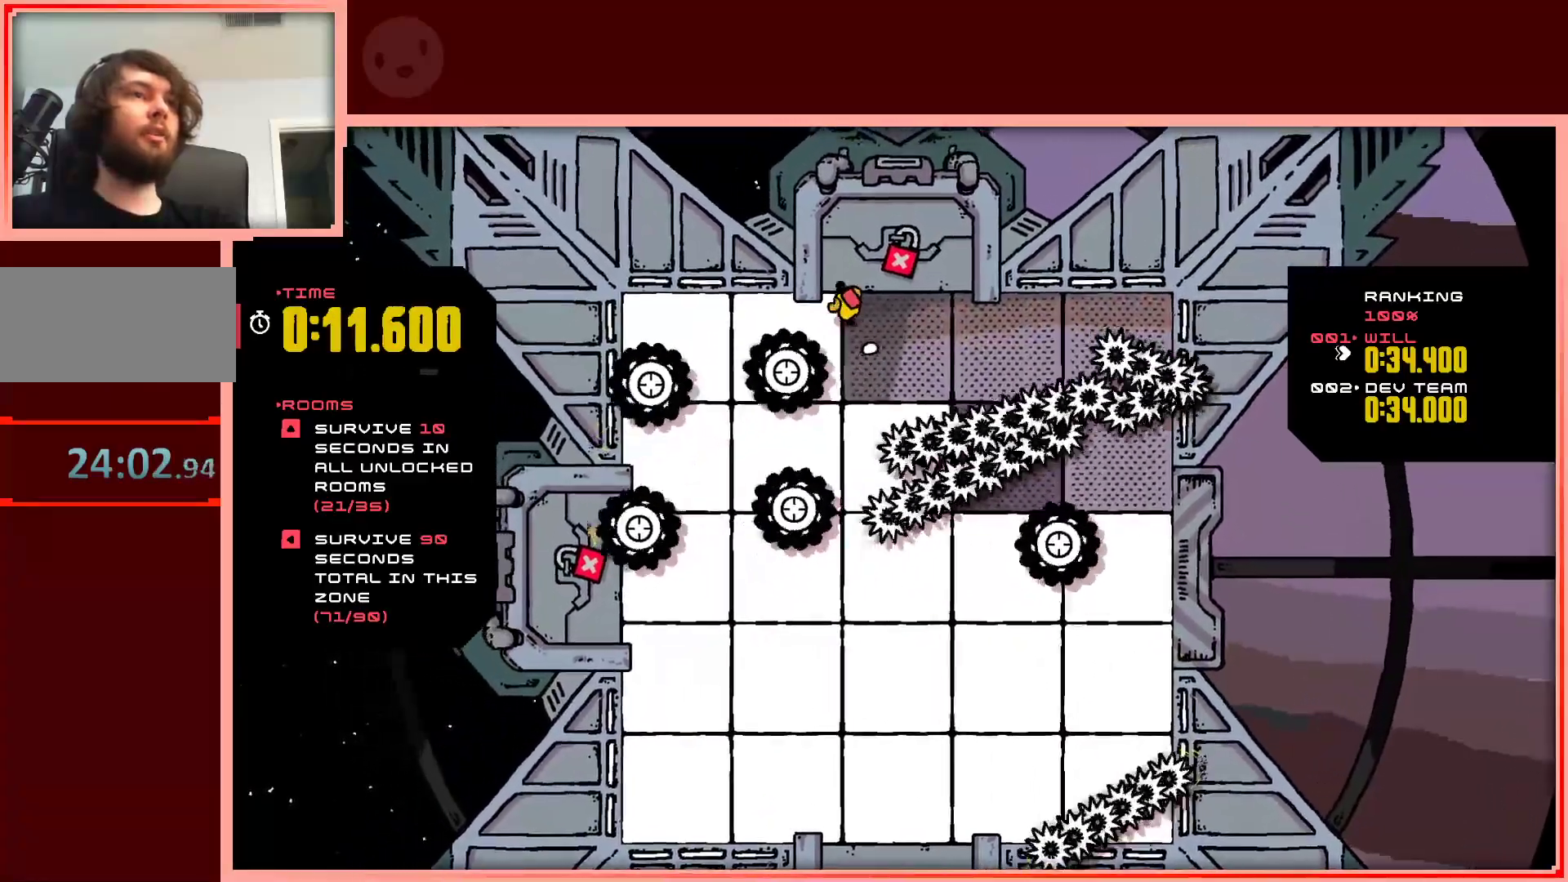
{"keys": ["down", "left", "shift"], "events": [[100, "up", "up"], [383, "down", "down"], [433, "shift", "down"]]}
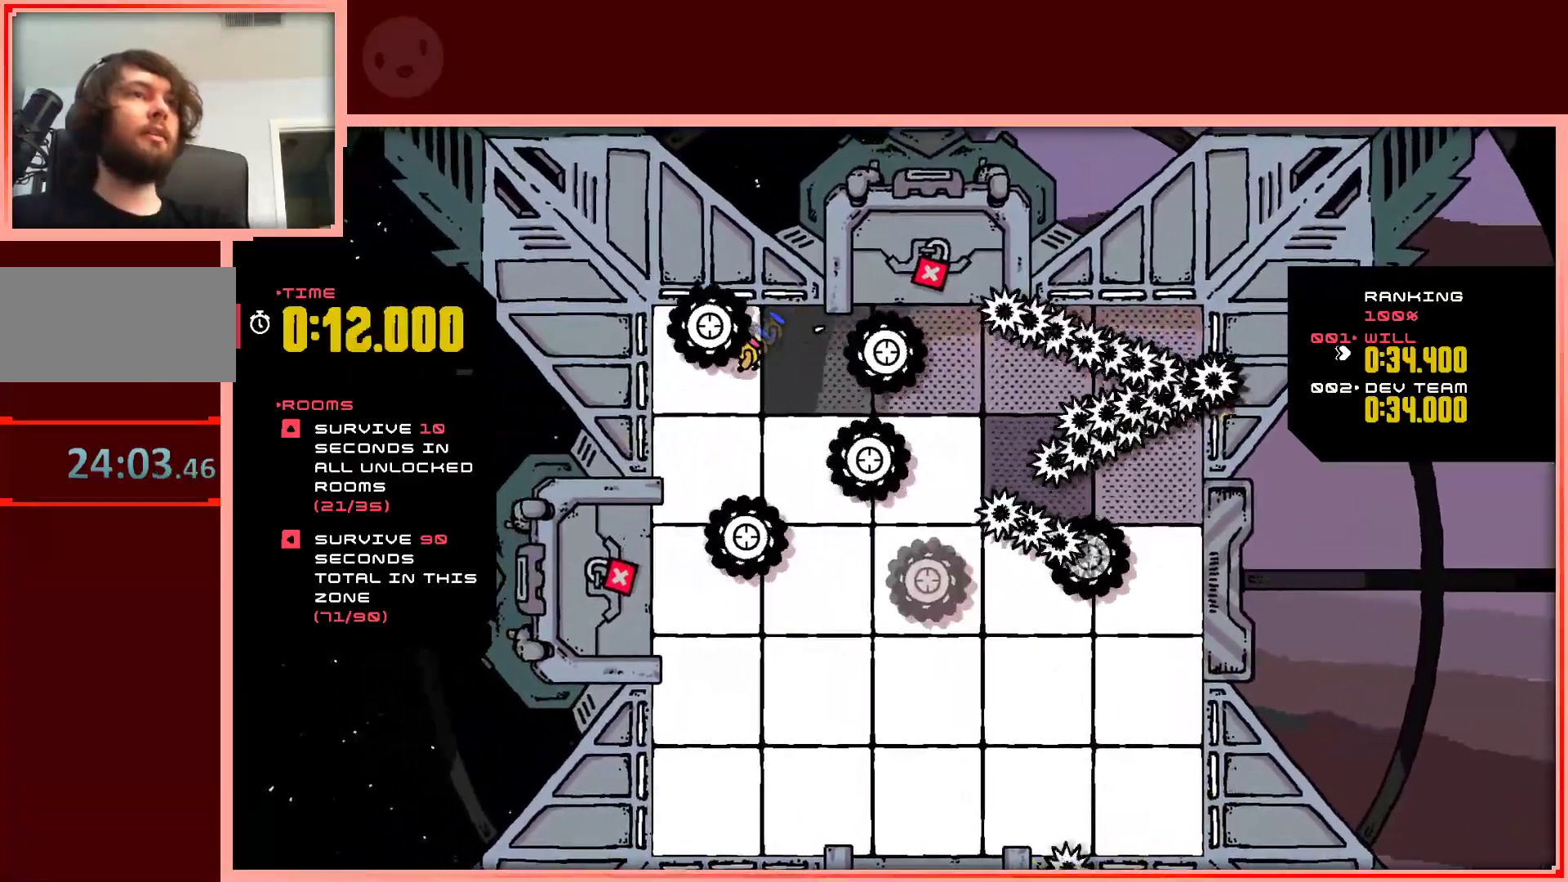
{"keys": ["down", "right"], "events": [[300, "shift", "up"], [350, "left", "up"], [350, "right", "down"]]}
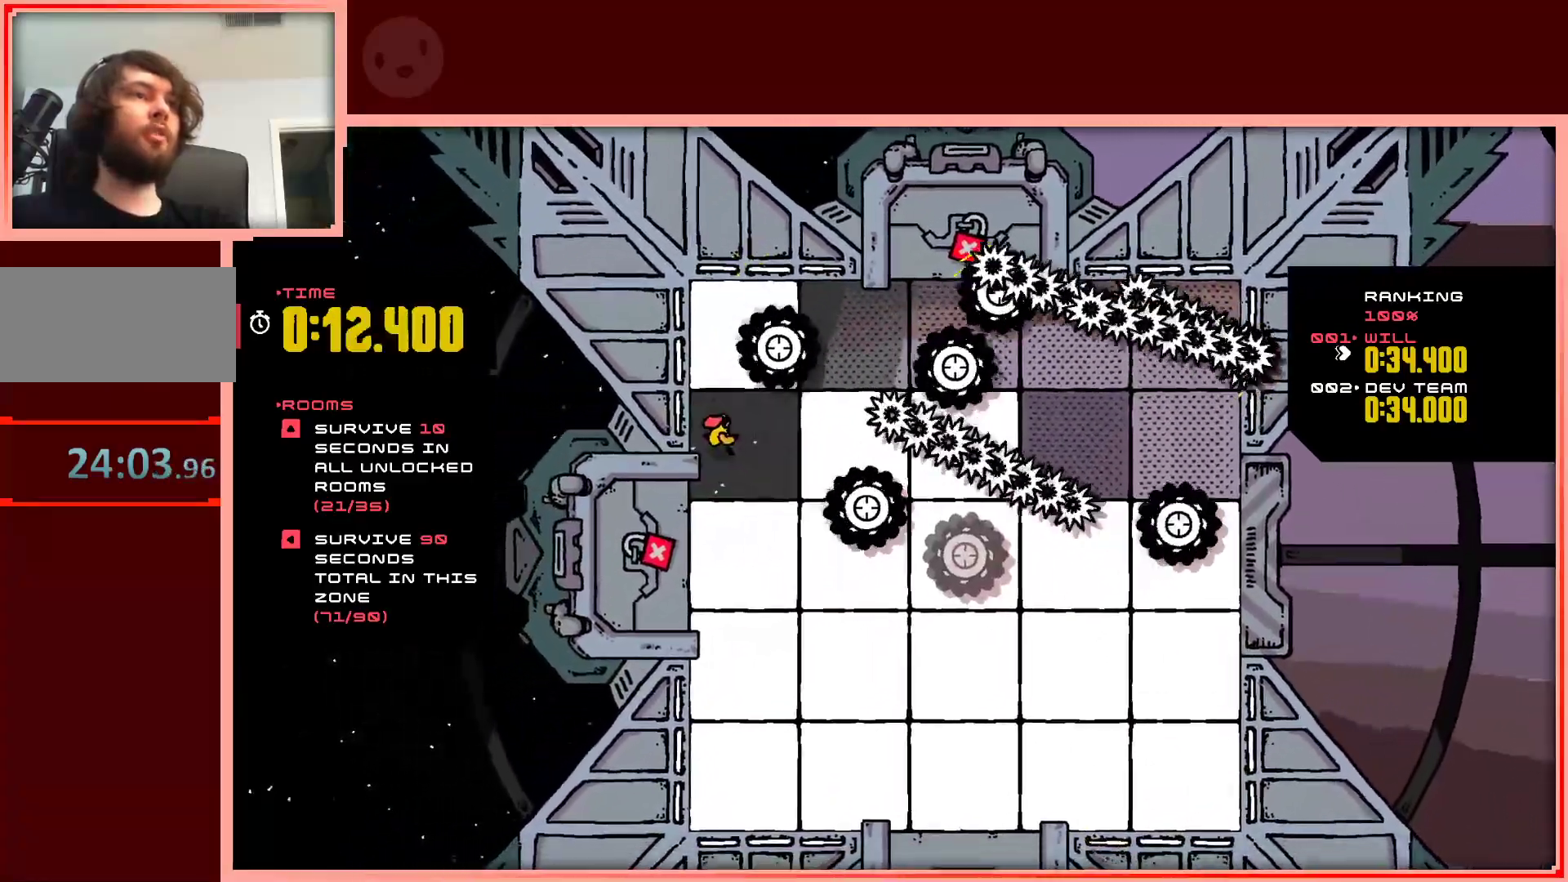
{"keys": ["down", "right"], "events": [[133, "right", "up"], [283, "right", "down"]]}
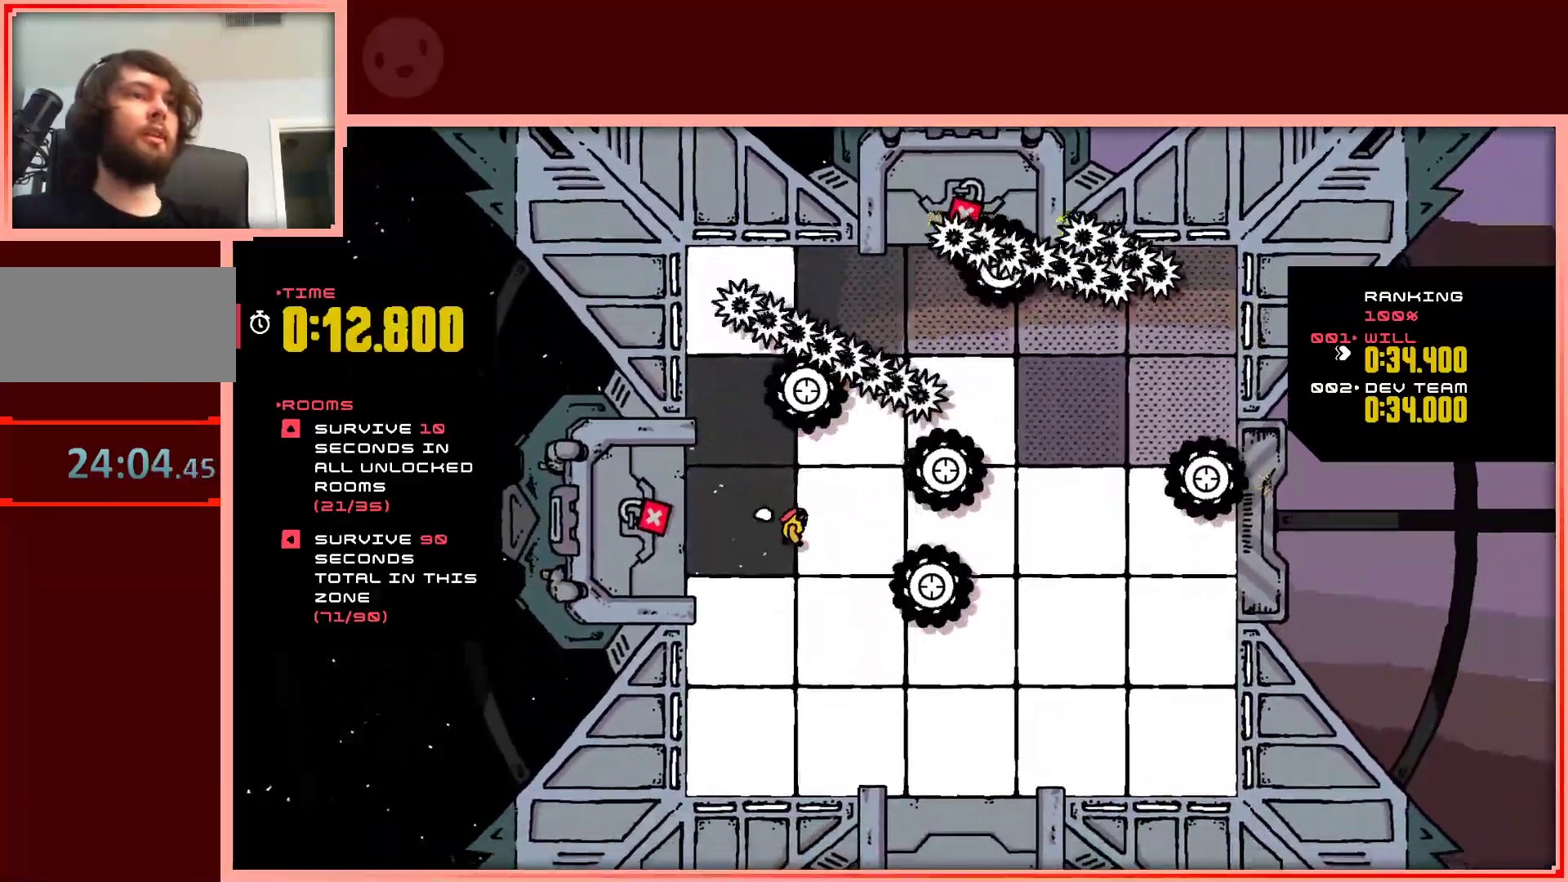
{"keys": ["down", "left", "right"], "events": [[100, "left", "down"], [100, "right", "up"], [300, "left", "up"], [383, "right", "down"], [483, "left", "down"]]}
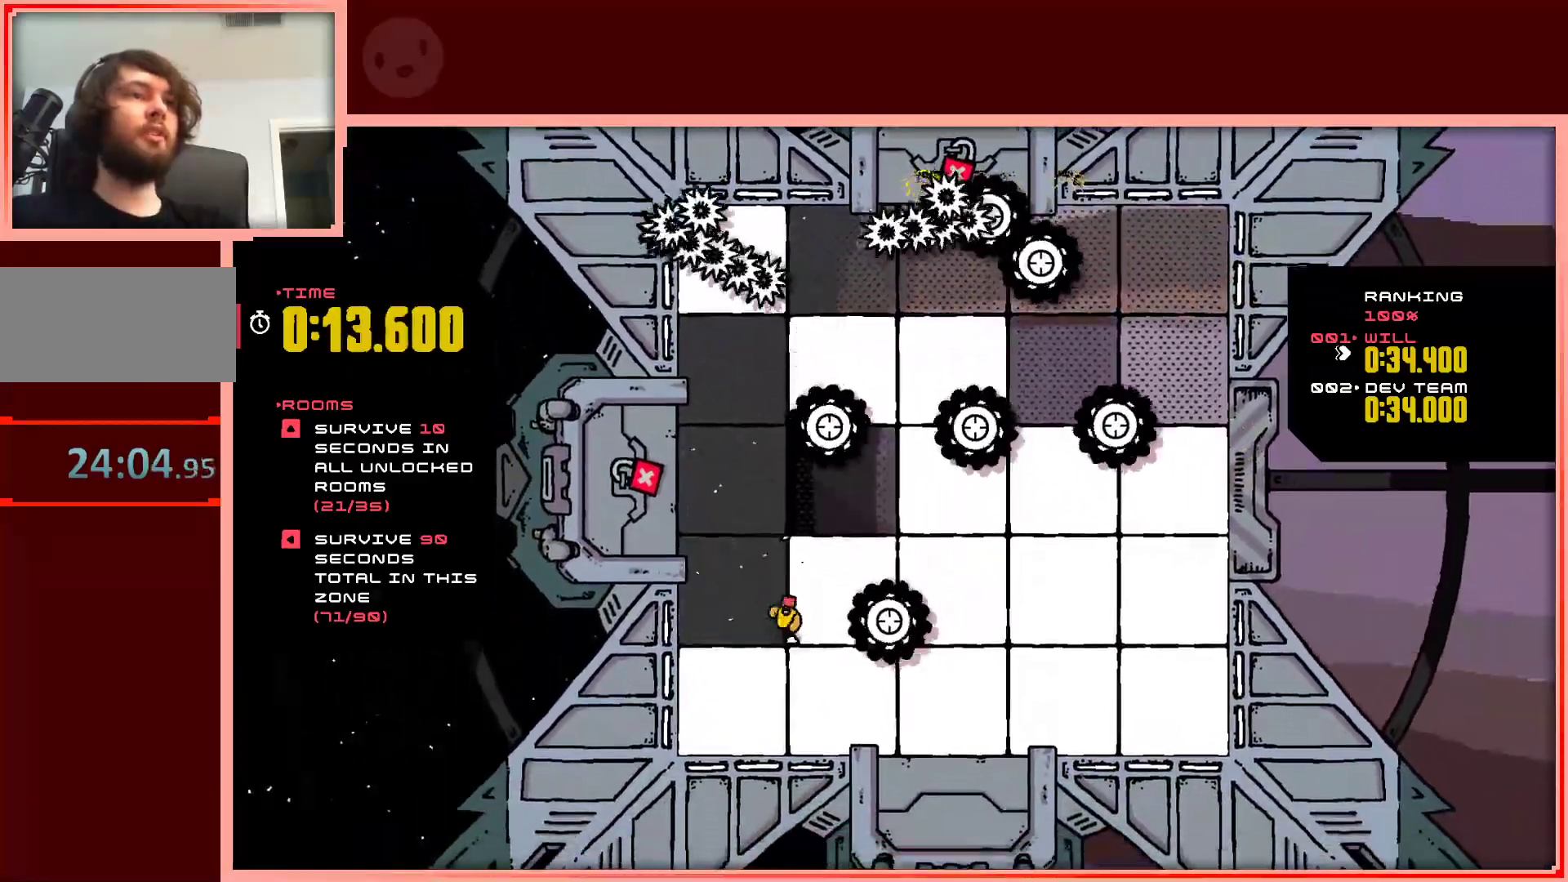
{"keys": ["down", "right"], "events": [[33, "right", "up"], [217, "right", "down"], [267, "left", "up"], [450, "down", "up"], [500, "down", "down"]]}
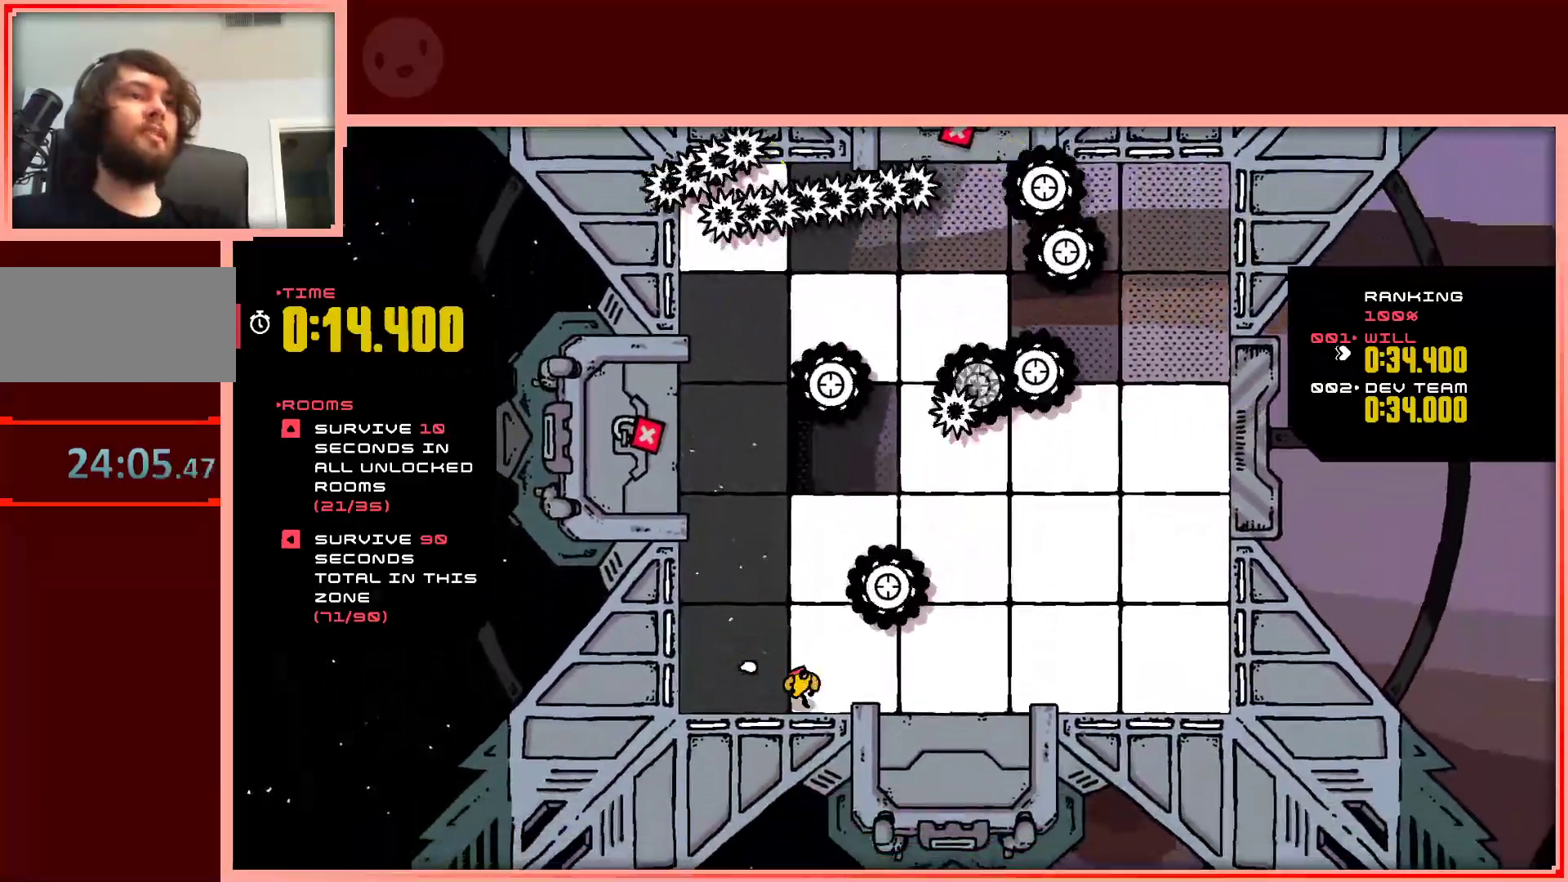
{"keys": ["right", "up"], "events": [[83, "down", "up"], [367, "up", "down"]]}
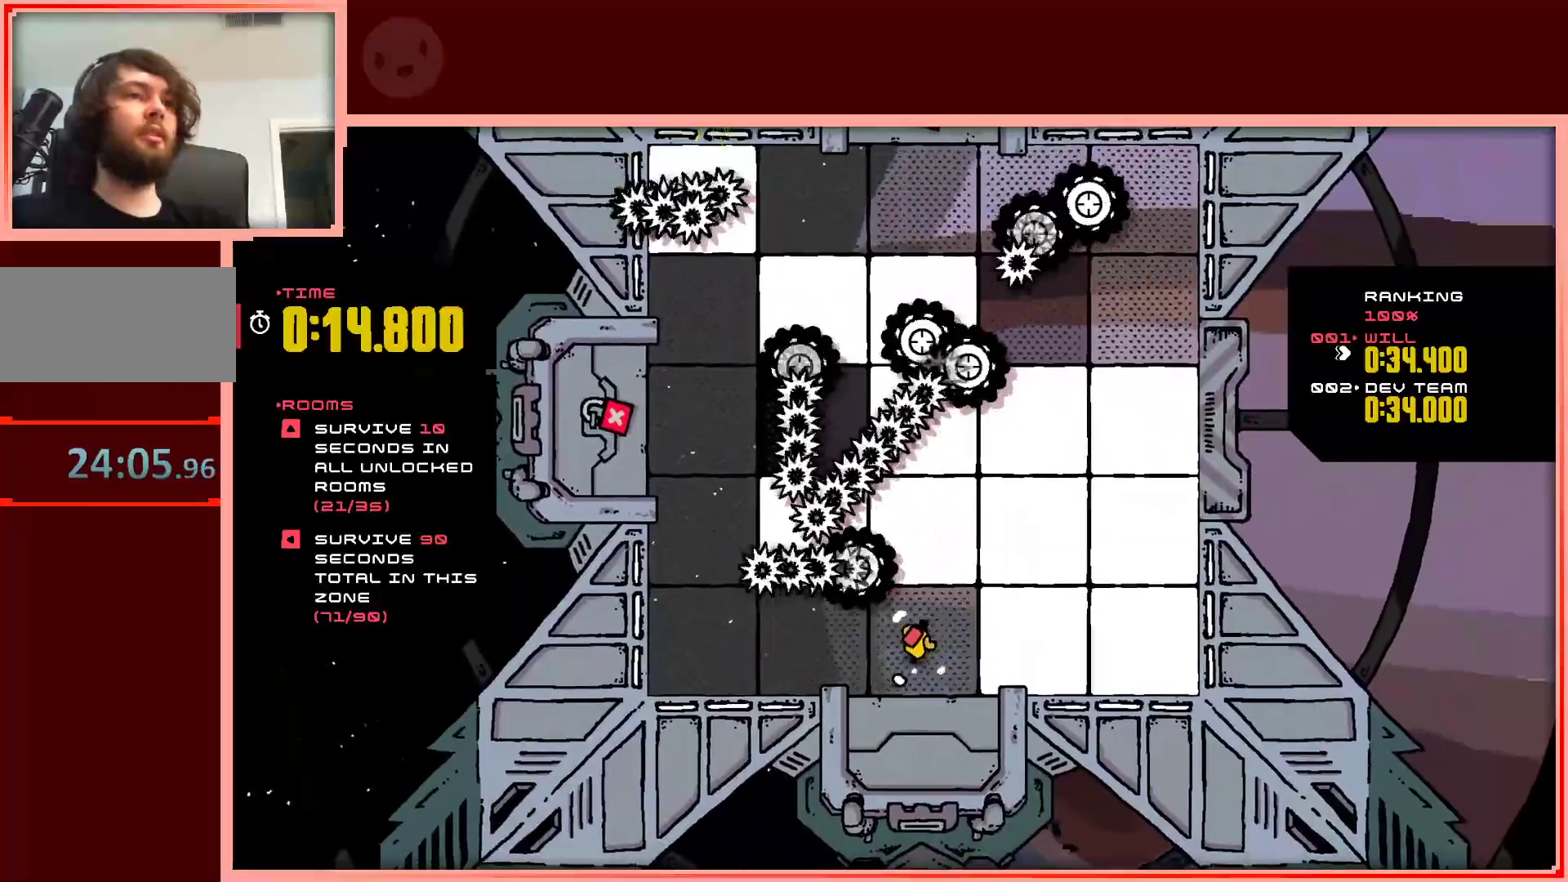
{"keys": ["right"], "events": [[383, "up", "up"]]}
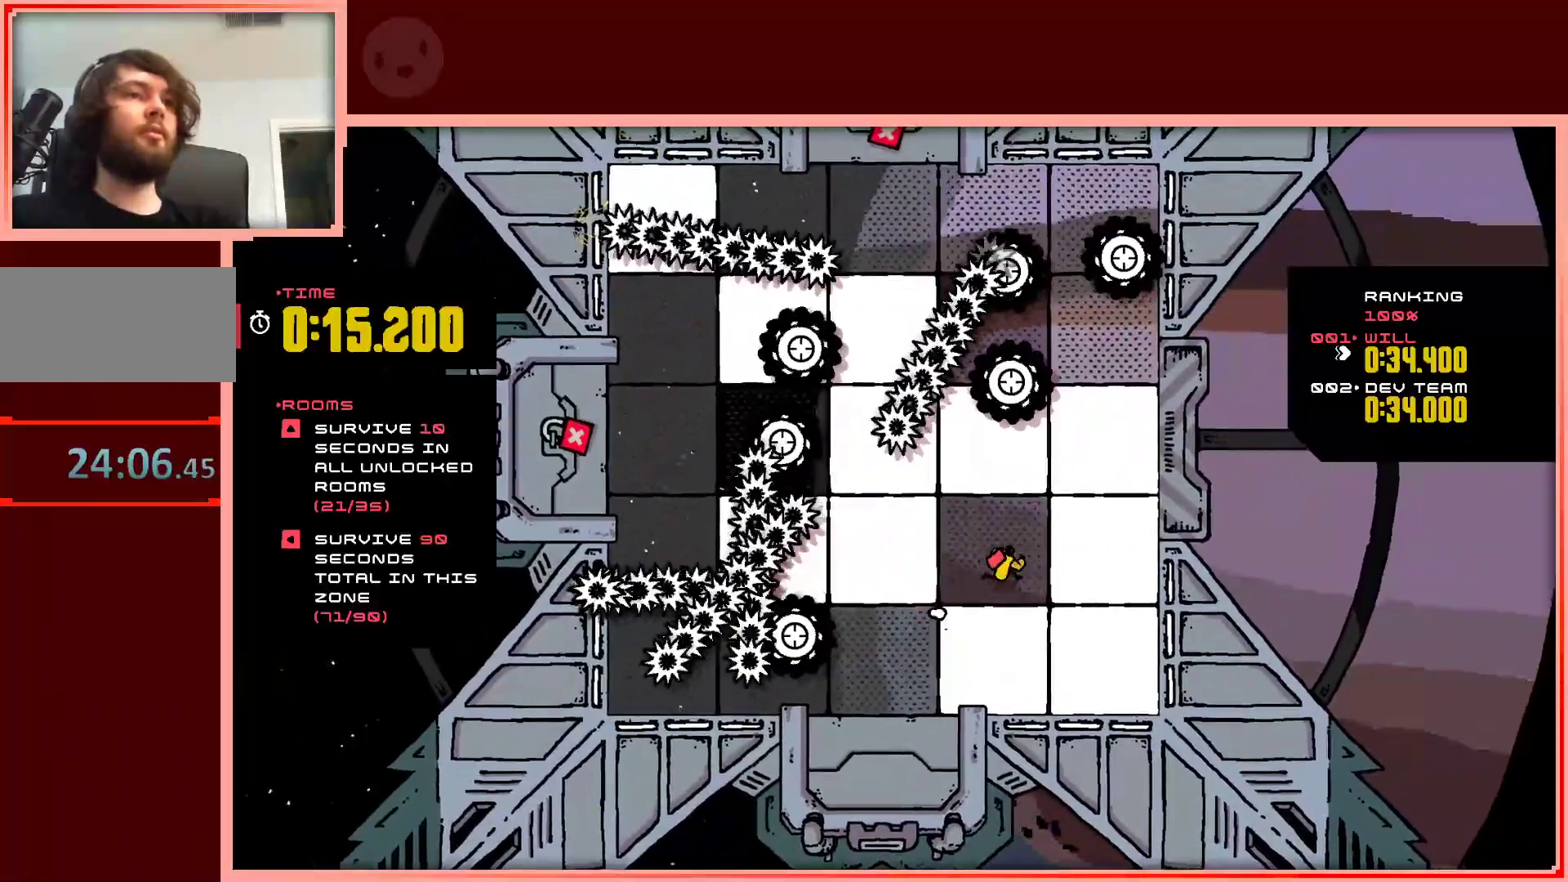
{"keys": ["right", "up"], "events": [[33, "down", "down"], [83, "right", "up"], [267, "right", "down"], [300, "down", "up"], [450, "up", "down"]]}
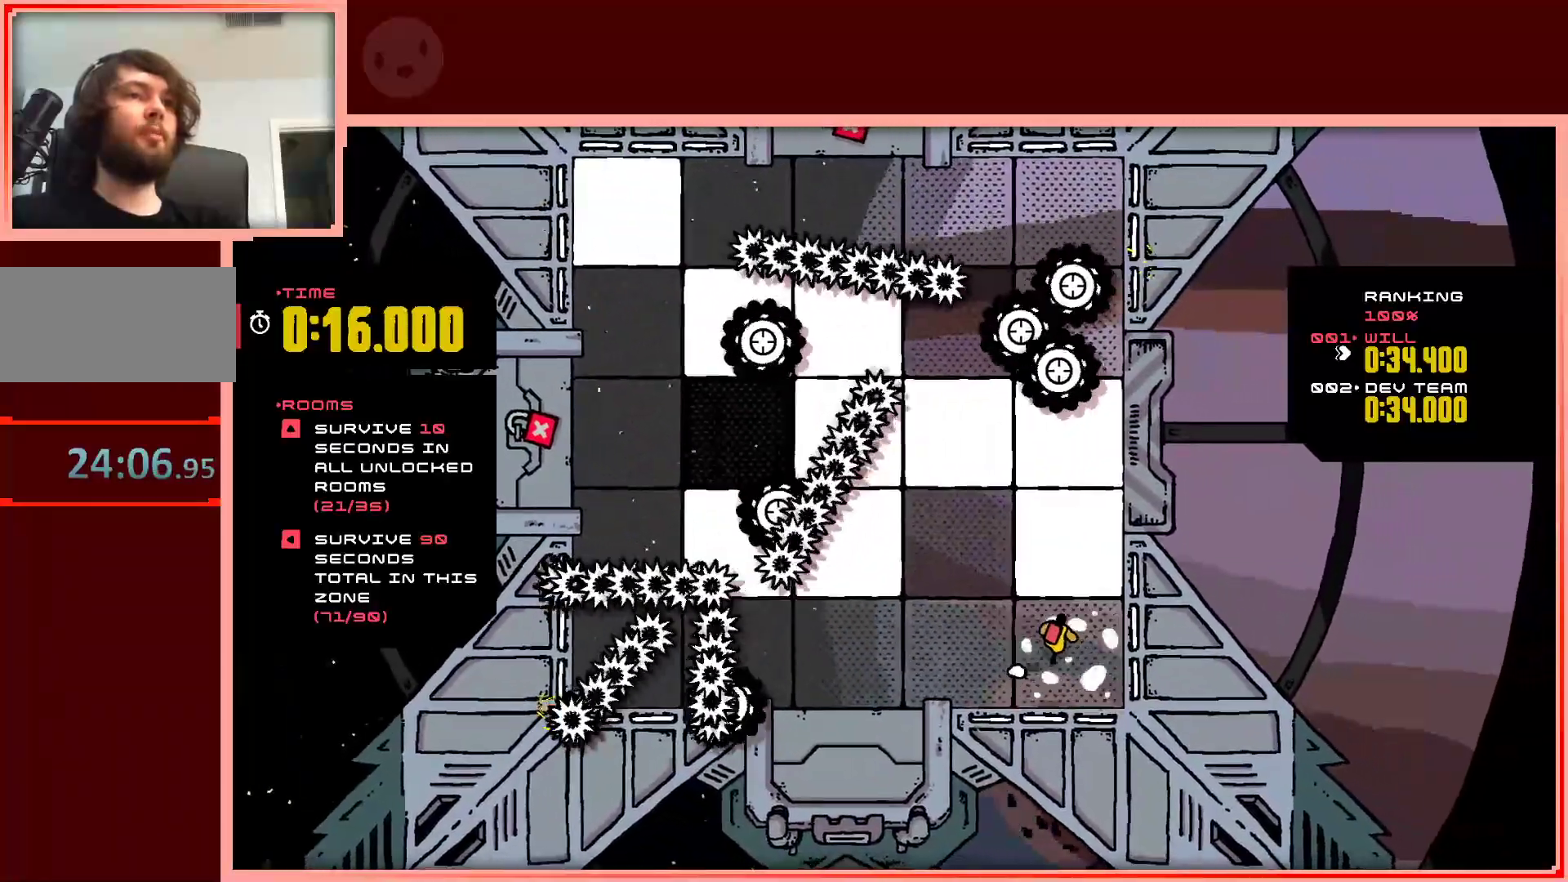
{"keys": ["left", "up"], "events": [[83, "right", "up"], [417, "left", "down"]]}